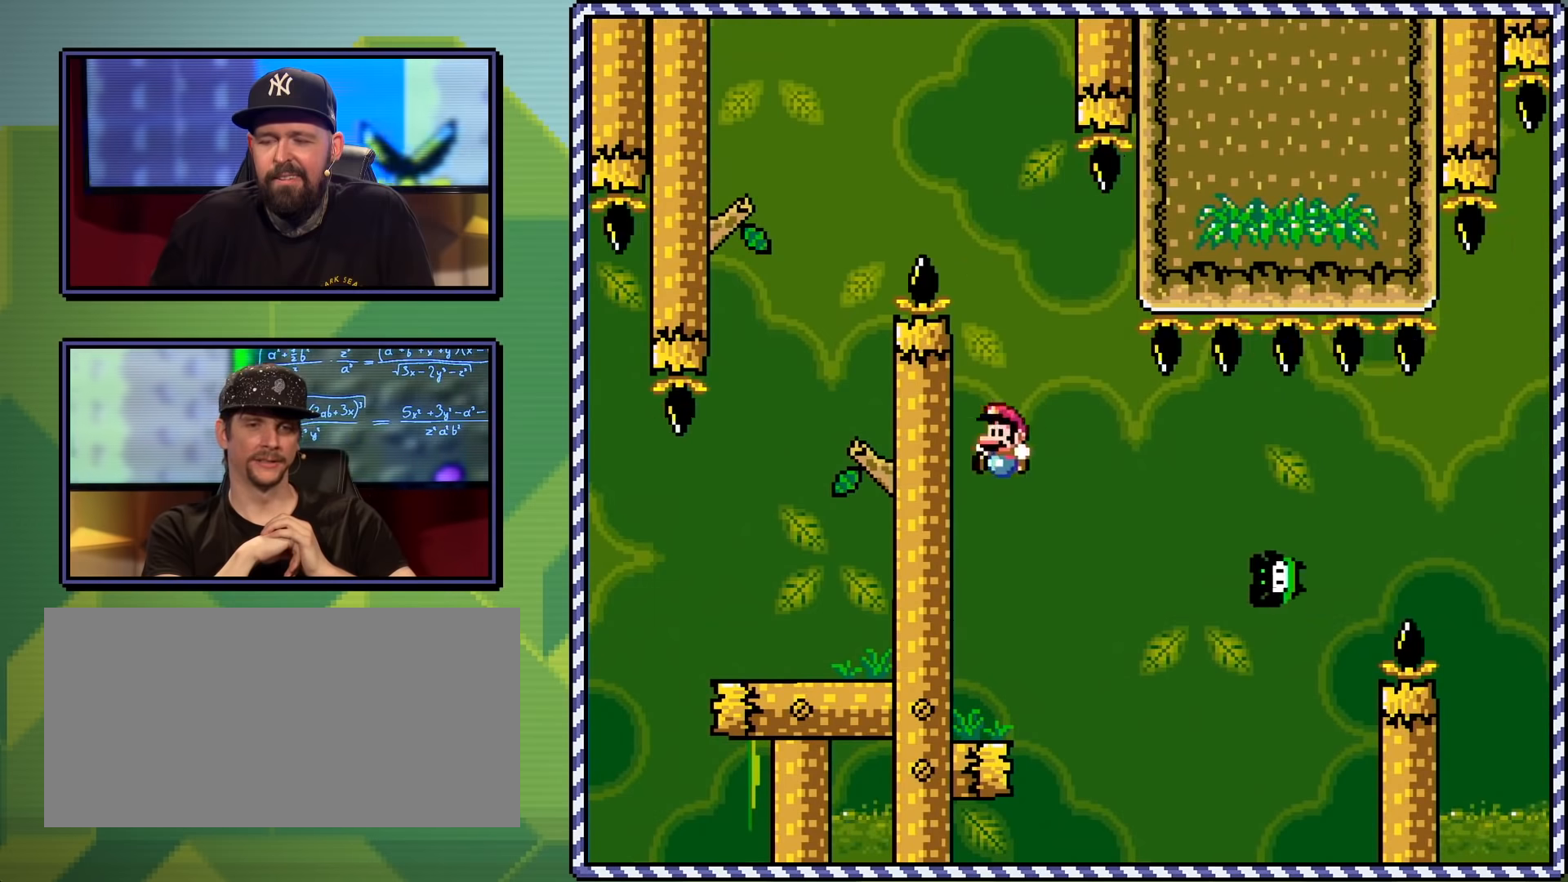
Gameplay with a controller (Nintendo layout); each line is a JSON object with the inputs held at the frame after it. "events" lists button and stick changes between this image and that frame as [ms after this image, input, new state], when the widget could be followed in between. Not read: L3 R3.
{"buttons": ["Y"], "events": [[133, "DPAD_LEFT", "up"]]}
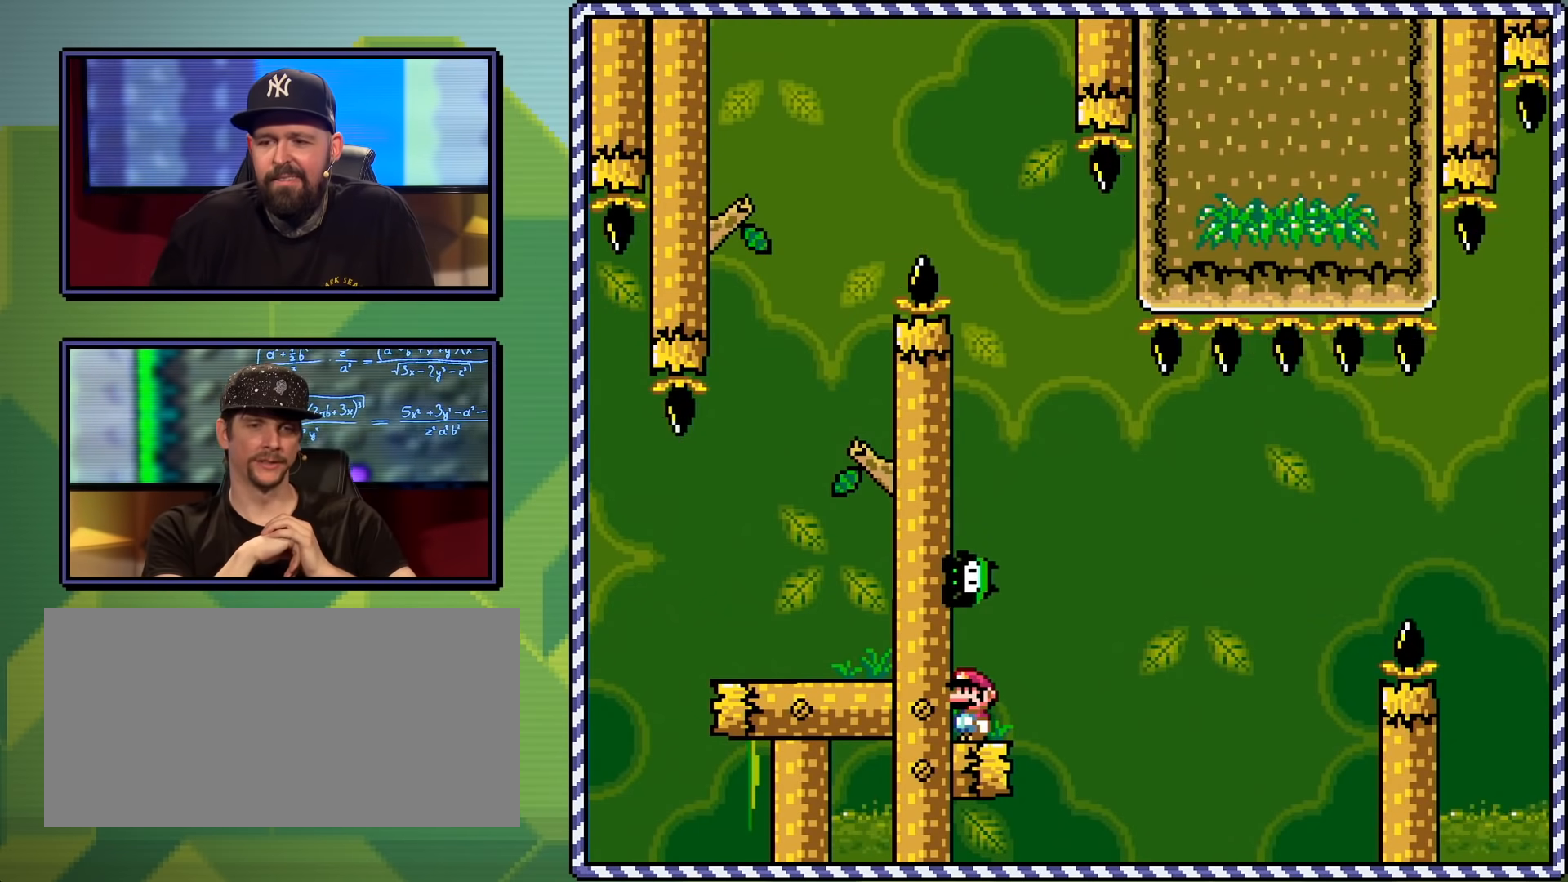
{"buttons": ["B", "Y", "DPAD_RIGHT"], "events": [[334, "DPAD_RIGHT", "down"], [451, "B", "down"]]}
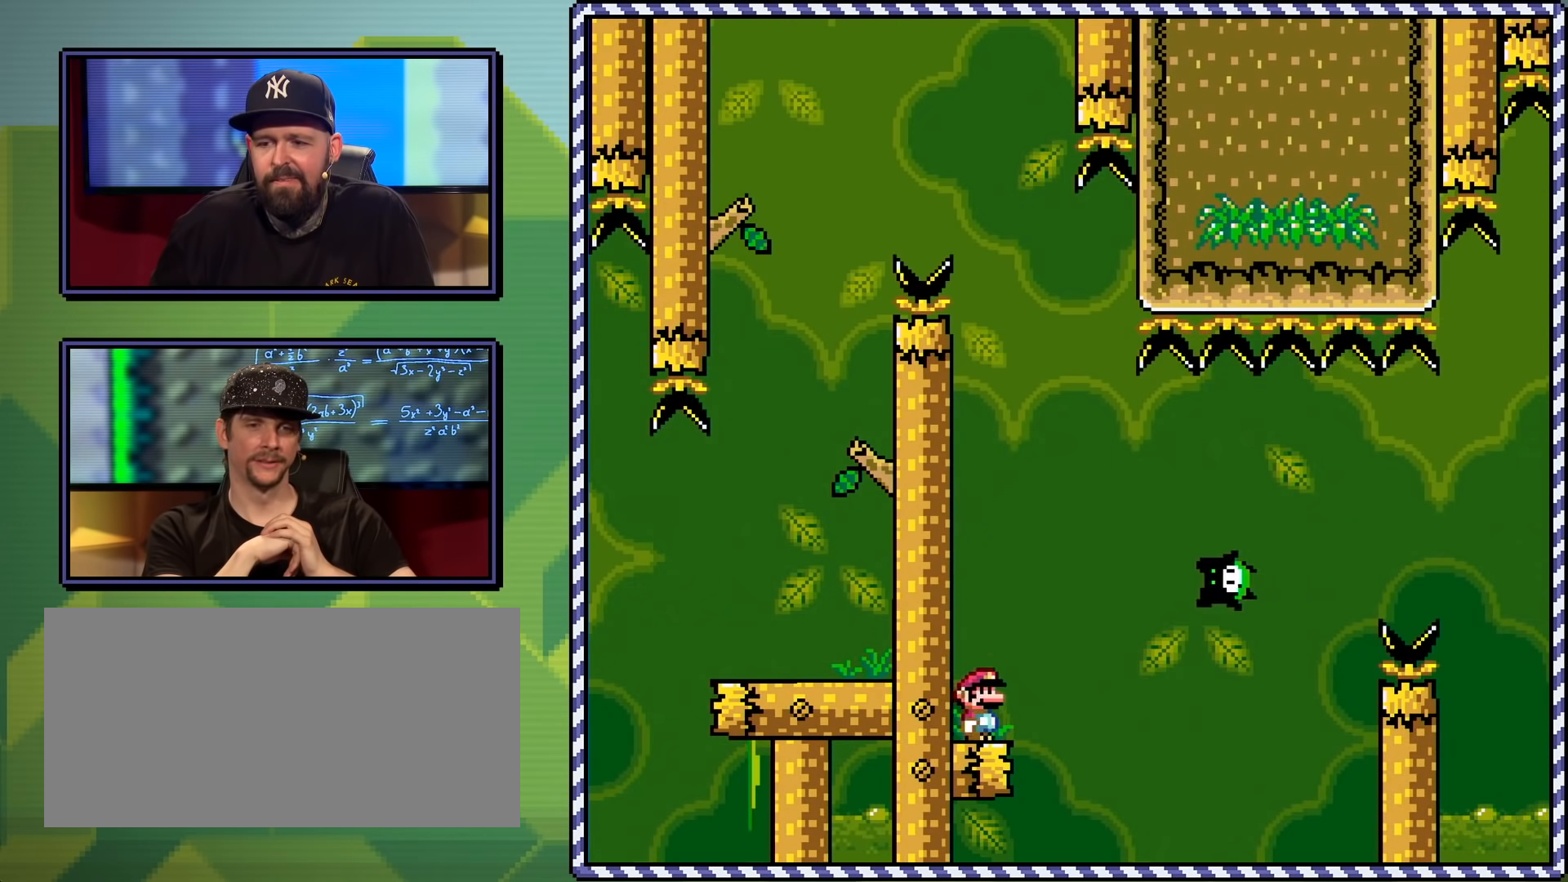
{"buttons": ["B", "Y", "DPAD_RIGHT"], "events": [[117, "B", "up"], [434, "B", "down"]]}
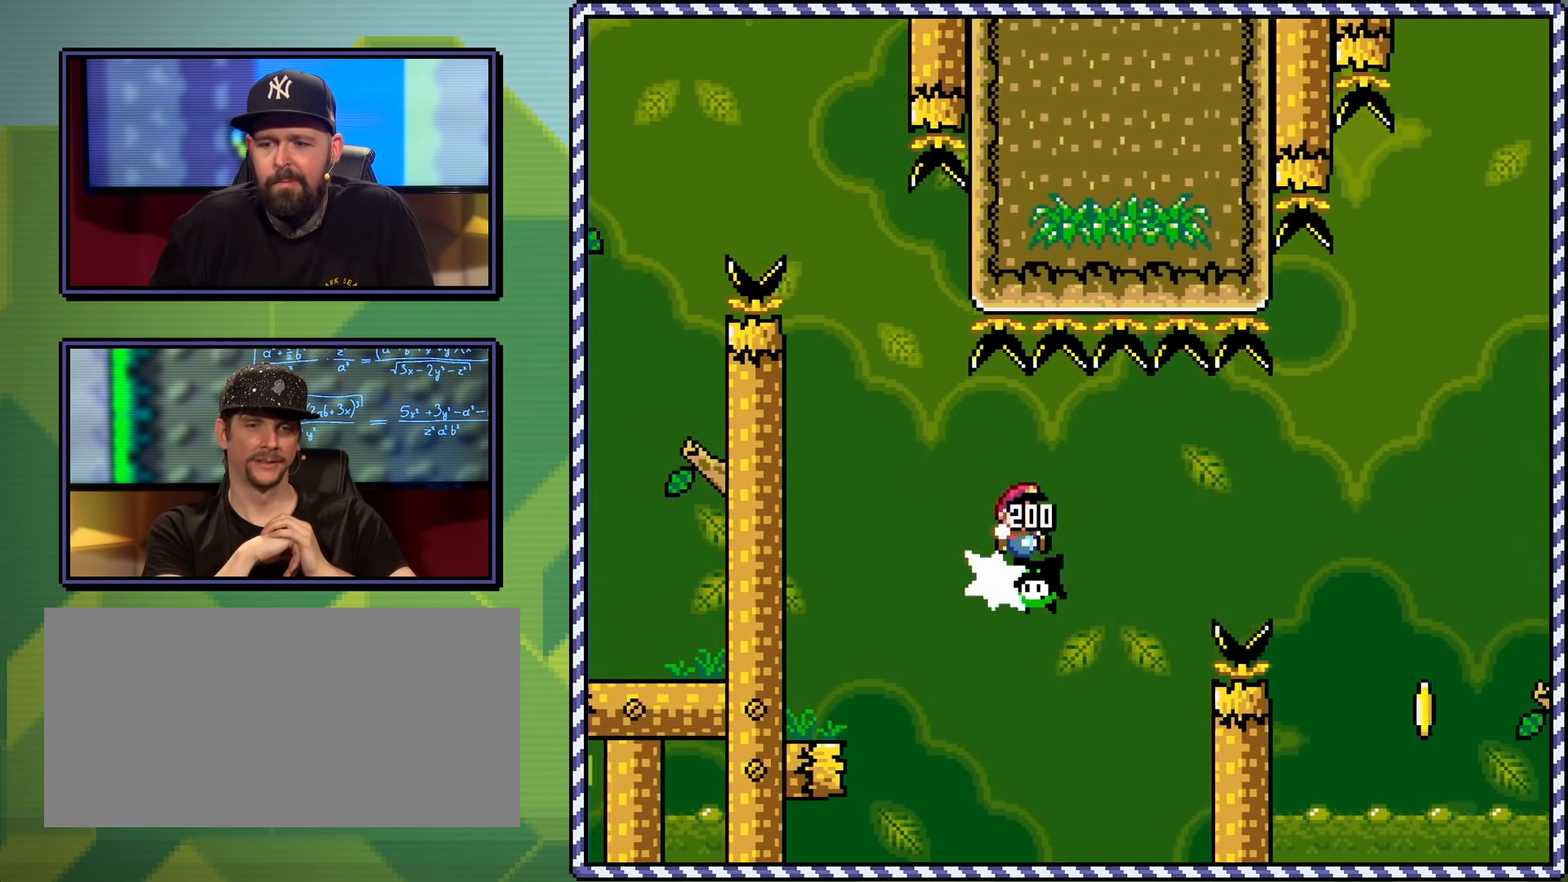
{"buttons": ["B", "Y", "DPAD_RIGHT"], "events": []}
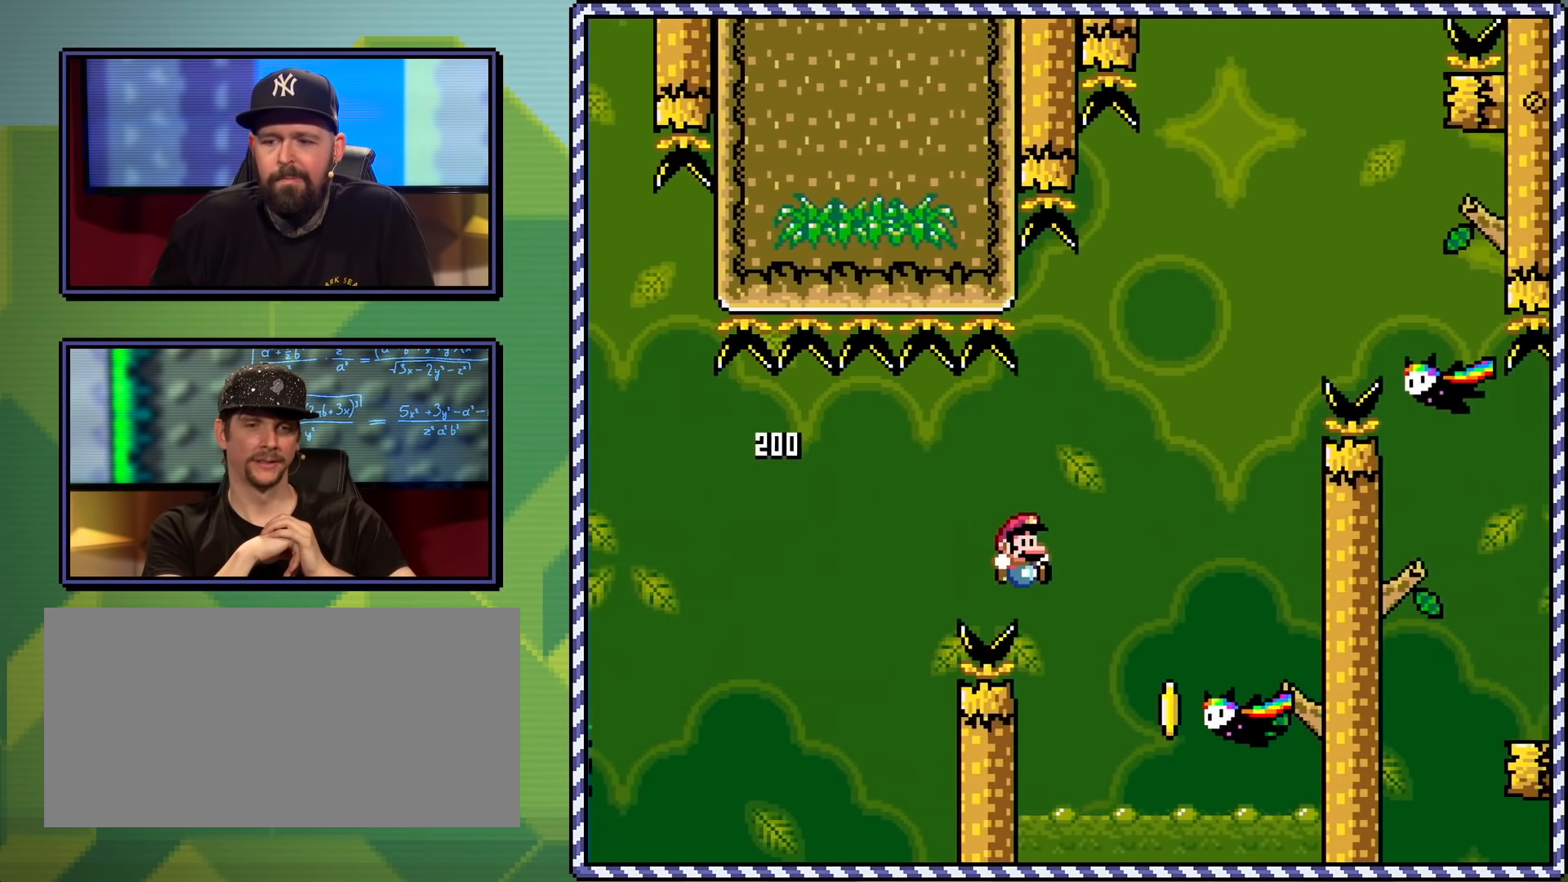
{"buttons": ["Y", "DPAD_LEFT"], "events": [[200, "DPAD_RIGHT", "up"], [217, "DPAD_LEFT", "down"], [500, "B", "up"]]}
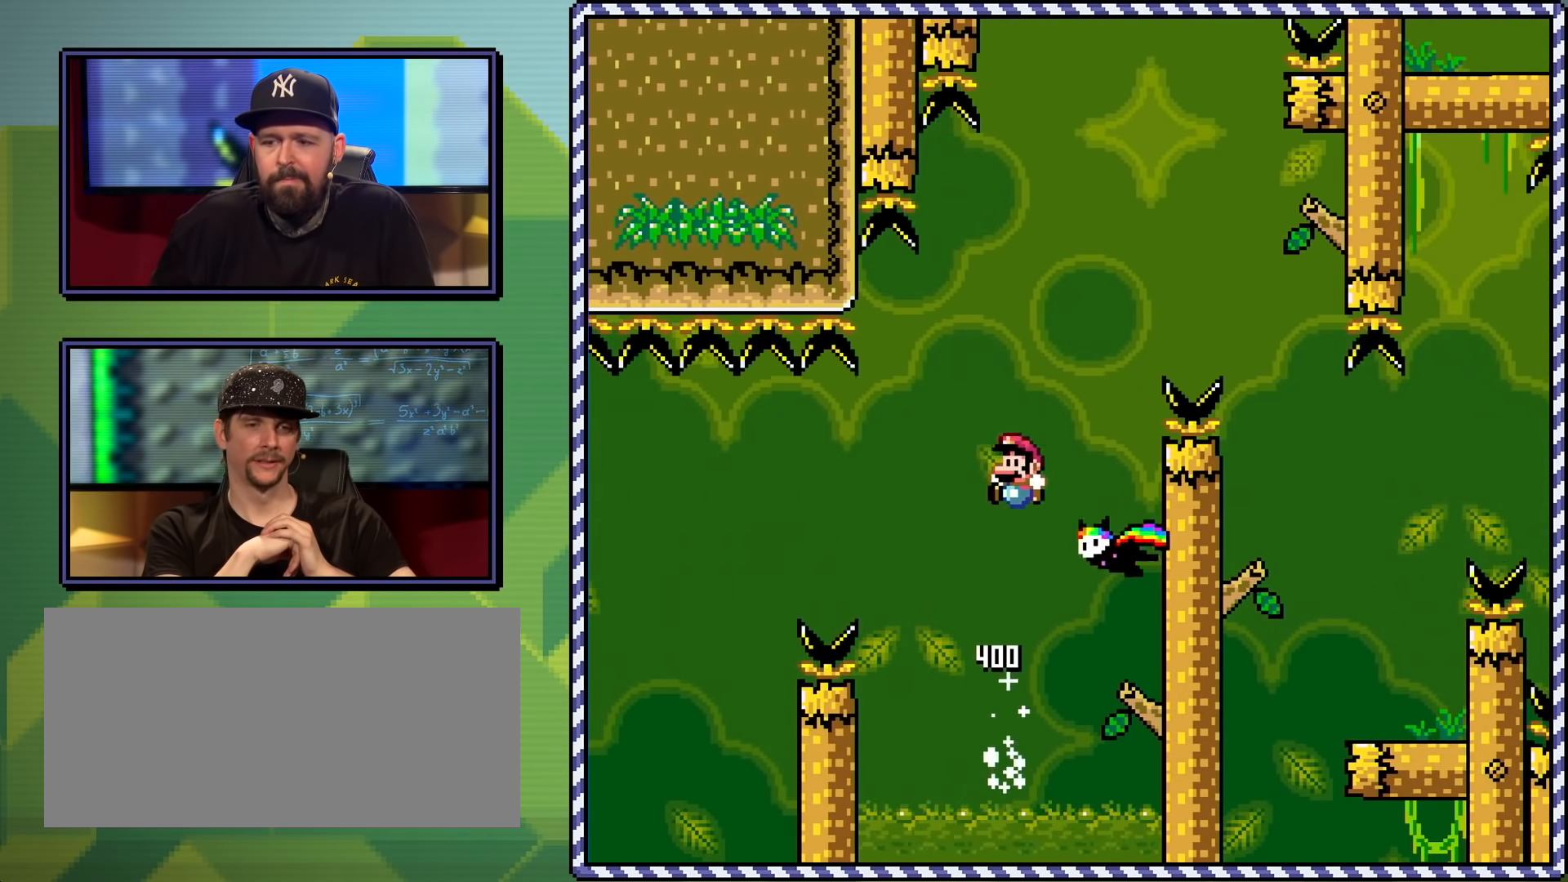
{"buttons": ["B", "Y", "DPAD_RIGHT"], "events": [[50, "DPAD_LEFT", "up"], [84, "DPAD_RIGHT", "down"], [201, "B", "down"], [201, "DPAD_RIGHT", "up"], [234, "DPAD_RIGHT", "down"]]}
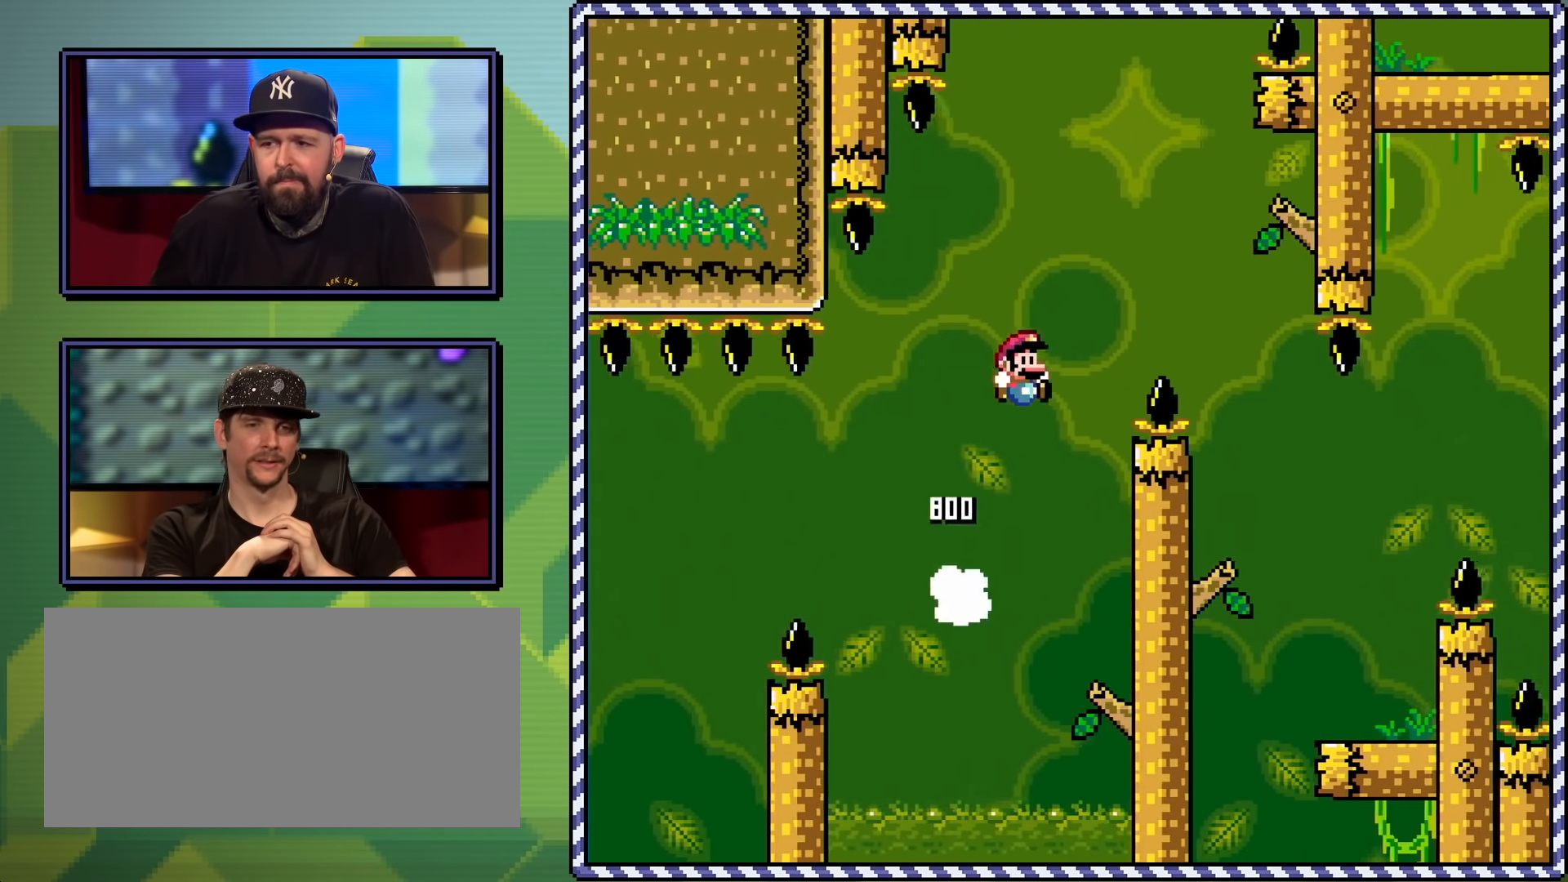
{"buttons": ["B", "Y", "DPAD_RIGHT"], "events": [[83, "DPAD_UP", "down"], [217, "DPAD_UP", "up"], [250, "B", "up"], [267, "DPAD_UP", "down"], [300, "DPAD_RIGHT", "up"], [317, "DPAD_LEFT", "down"], [350, "DPAD_UP", "up"], [400, "DPAD_UP", "down"], [434, "DPAD_LEFT", "up"], [434, "DPAD_UP", "up"], [450, "DPAD_RIGHT", "down"], [500, "B", "down"]]}
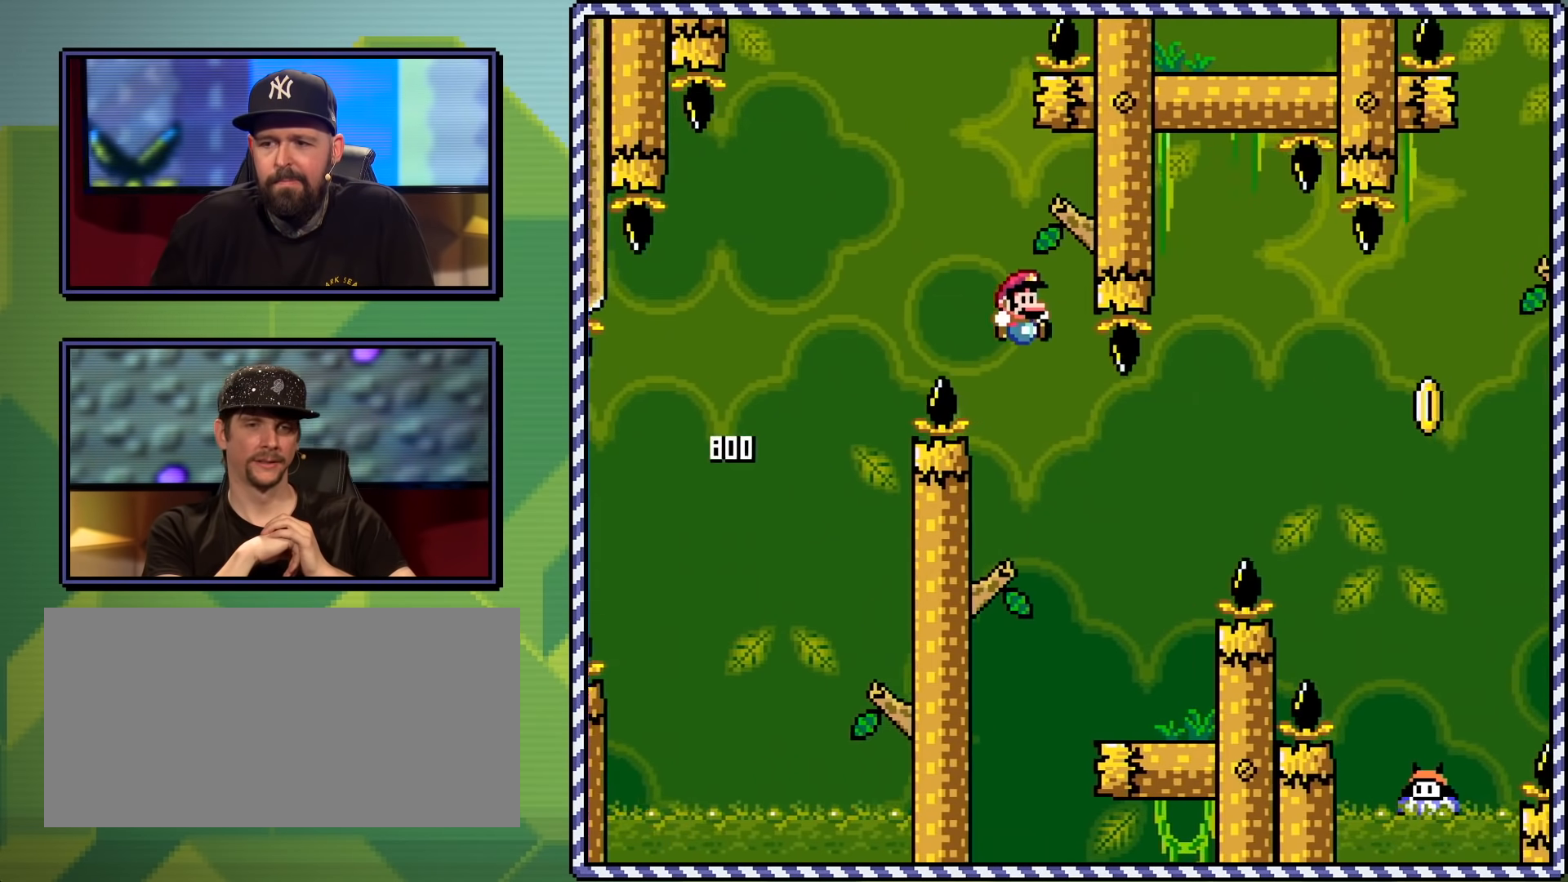
{"buttons": ["Y"], "events": [[167, "DPAD_RIGHT", "up"], [267, "DPAD_LEFT", "down"], [317, "B", "up"], [384, "DPAD_LEFT", "up"]]}
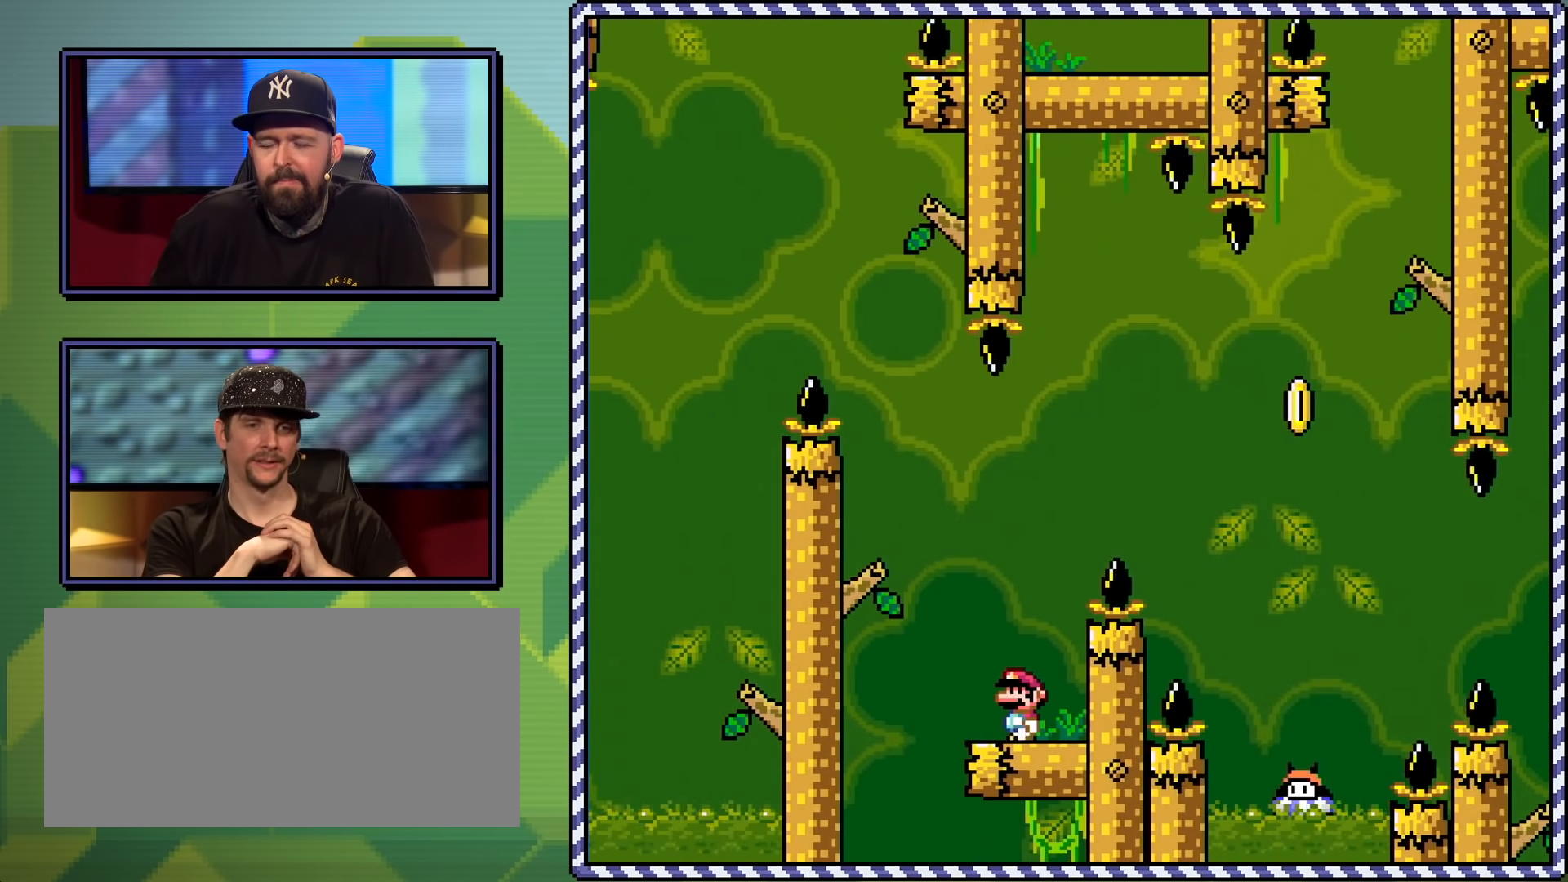
{"buttons": ["Y"], "events": []}
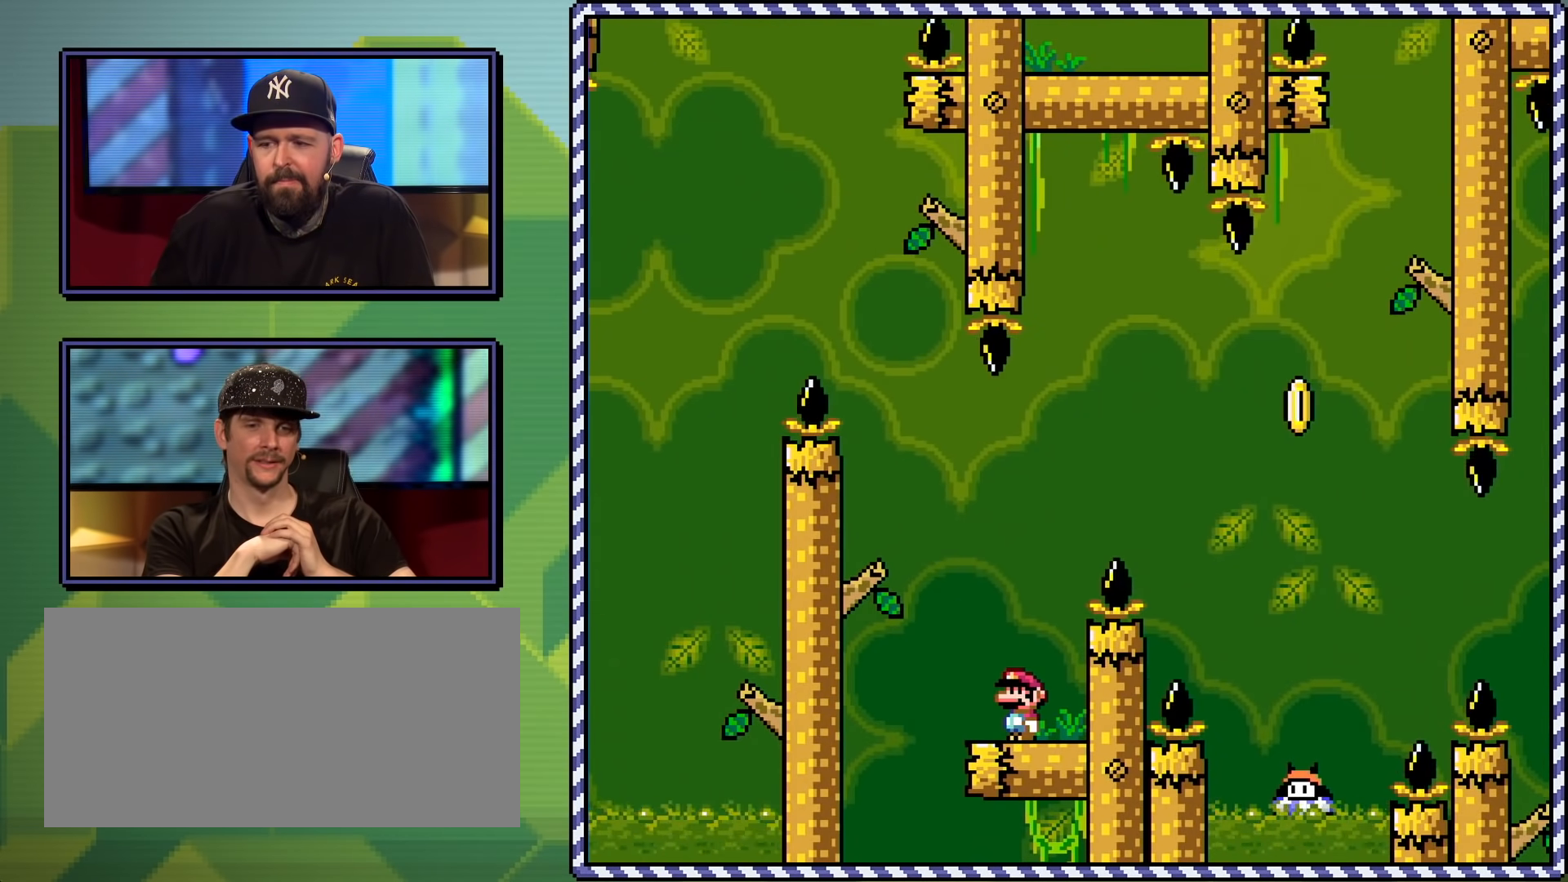
{"buttons": ["B", "Y", "DPAD_RIGHT"], "events": [[301, "DPAD_LEFT", "down"], [401, "B", "down"], [401, "DPAD_LEFT", "up"], [401, "DPAD_RIGHT", "down"]]}
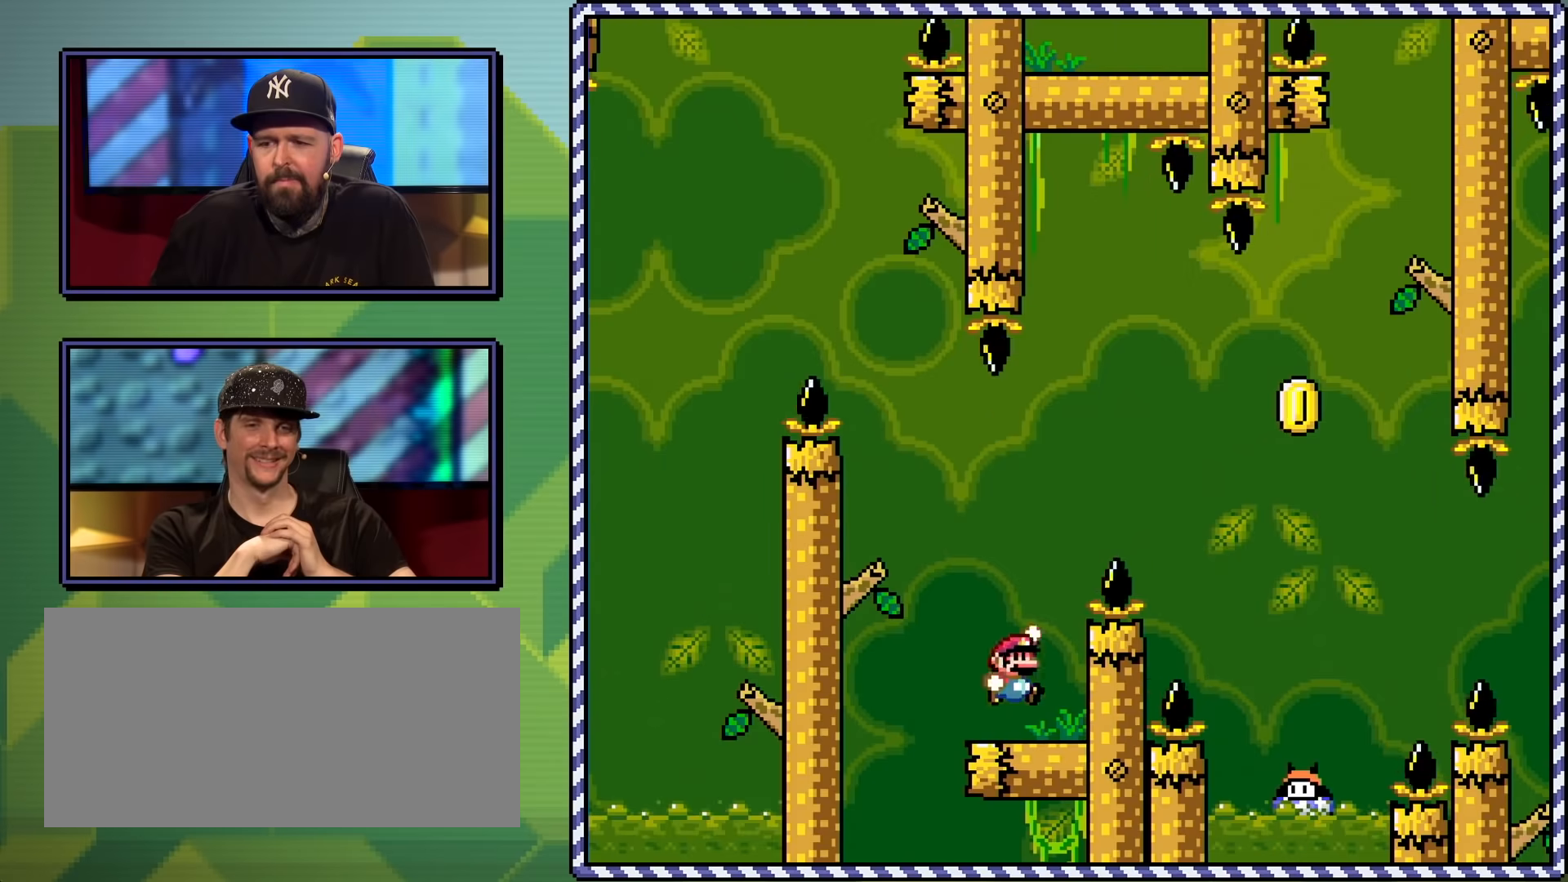
{"buttons": ["B", "Y", "DPAD_RIGHT"], "events": []}
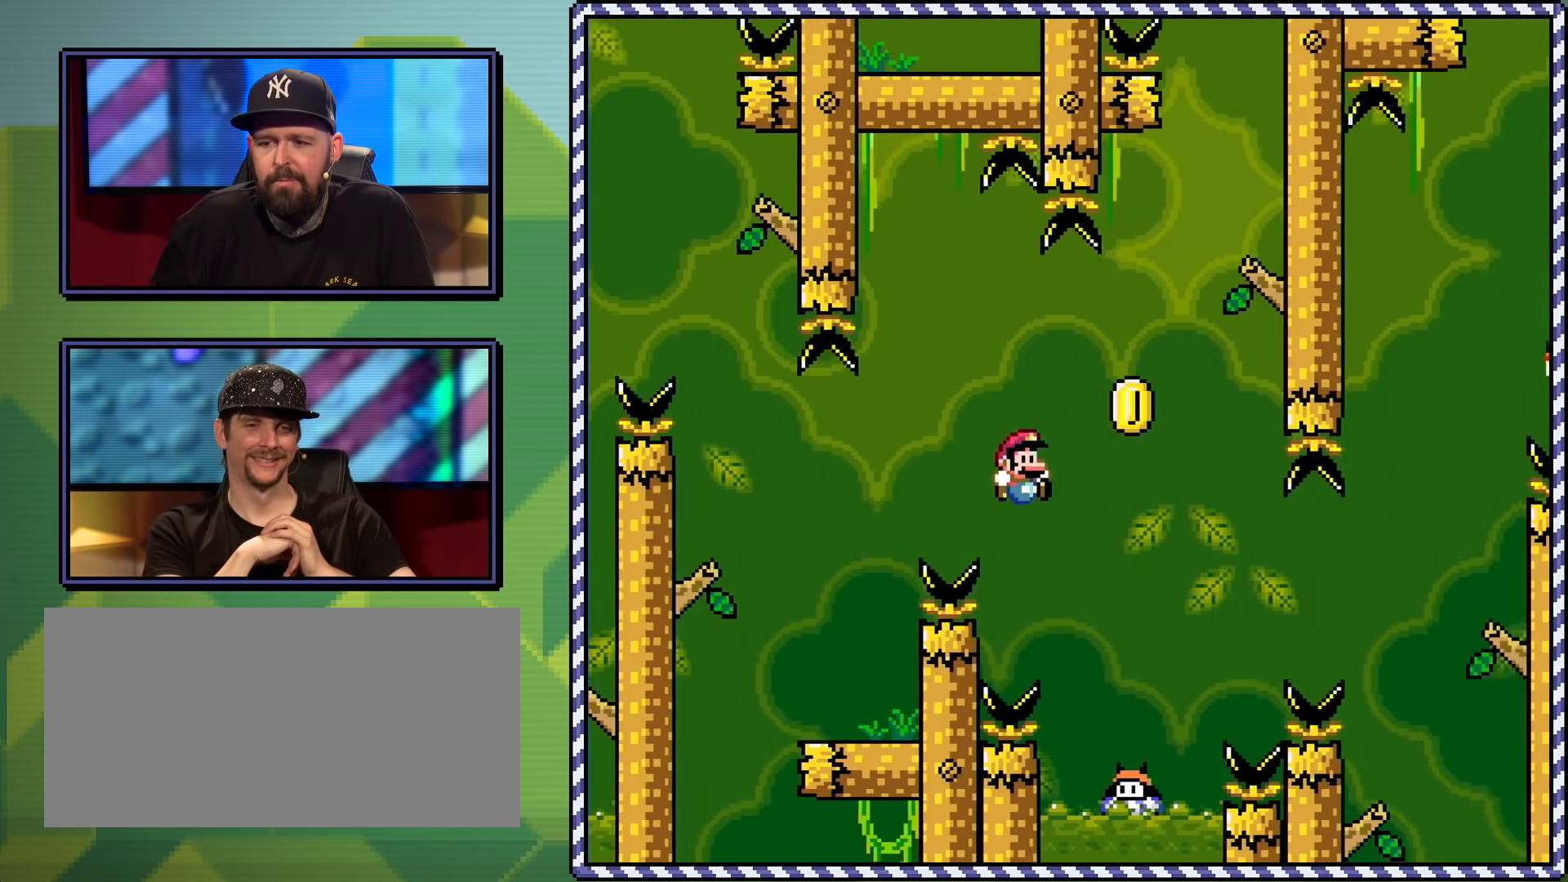
{"buttons": ["B", "Y", "DPAD_UP", "DPAD_LEFT"], "events": [[67, "DPAD_UP", "down"], [100, "DPAD_RIGHT", "up"], [134, "DPAD_LEFT", "down"], [167, "DPAD_UP", "up"], [334, "DPAD_LEFT", "up"], [367, "DPAD_RIGHT", "down"], [451, "DPAD_RIGHT", "up"], [451, "DPAD_UP", "down"], [484, "DPAD_LEFT", "down"]]}
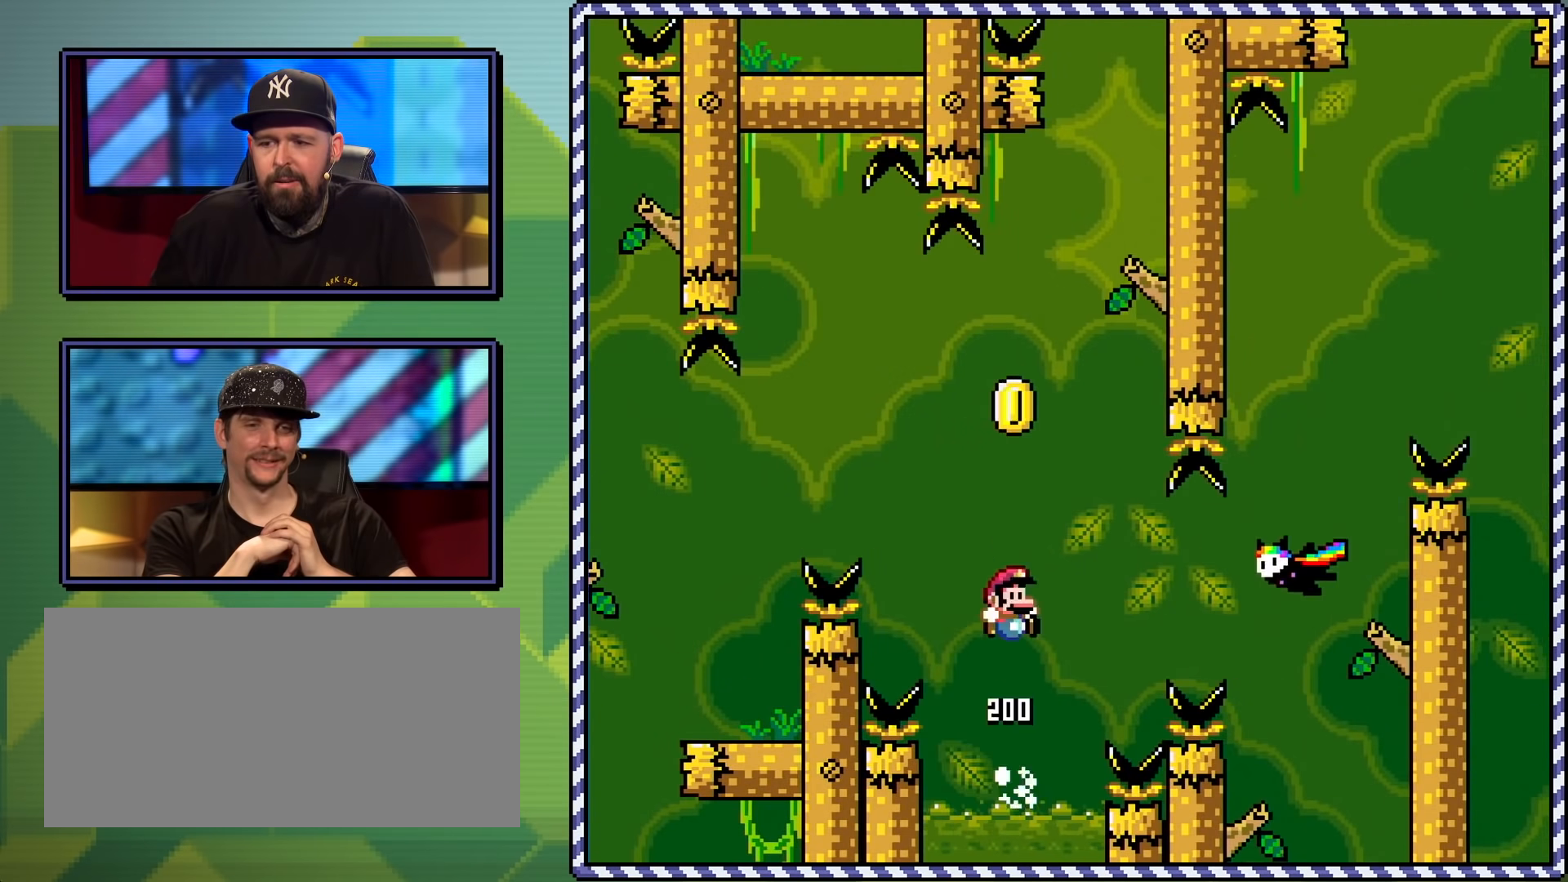
{"buttons": ["B", "Y", "DPAD_LEFT"], "events": [[17, "DPAD_UP", "up"], [67, "DPAD_UP", "down"], [83, "DPAD_UP", "up"], [100, "DPAD_LEFT", "up"], [183, "DPAD_RIGHT", "down"], [367, "DPAD_RIGHT", "up"], [467, "DPAD_LEFT", "down"]]}
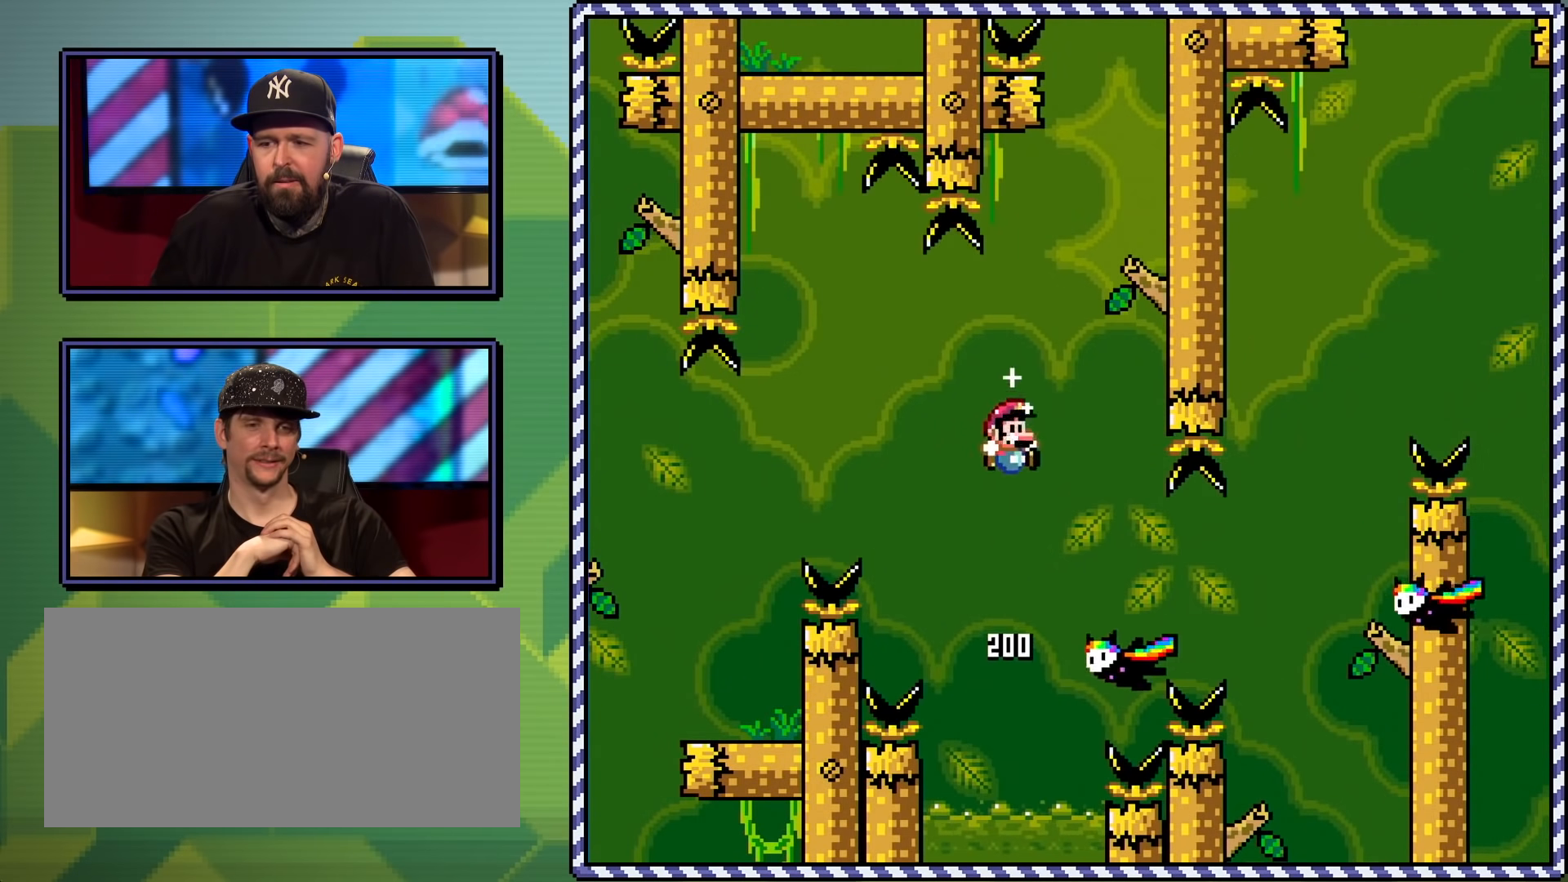
{"buttons": ["Y"], "events": [[67, "DPAD_UP", "down"], [84, "DPAD_LEFT", "up"], [84, "DPAD_RIGHT", "down"], [84, "DPAD_UP", "up"], [251, "DPAD_RIGHT", "up"], [251, "DPAD_UP", "down"], [284, "DPAD_LEFT", "down"], [301, "DPAD_UP", "up"], [334, "DPAD_UP", "down"], [401, "B", "up"], [401, "DPAD_UP", "up"], [417, "DPAD_LEFT", "up"]]}
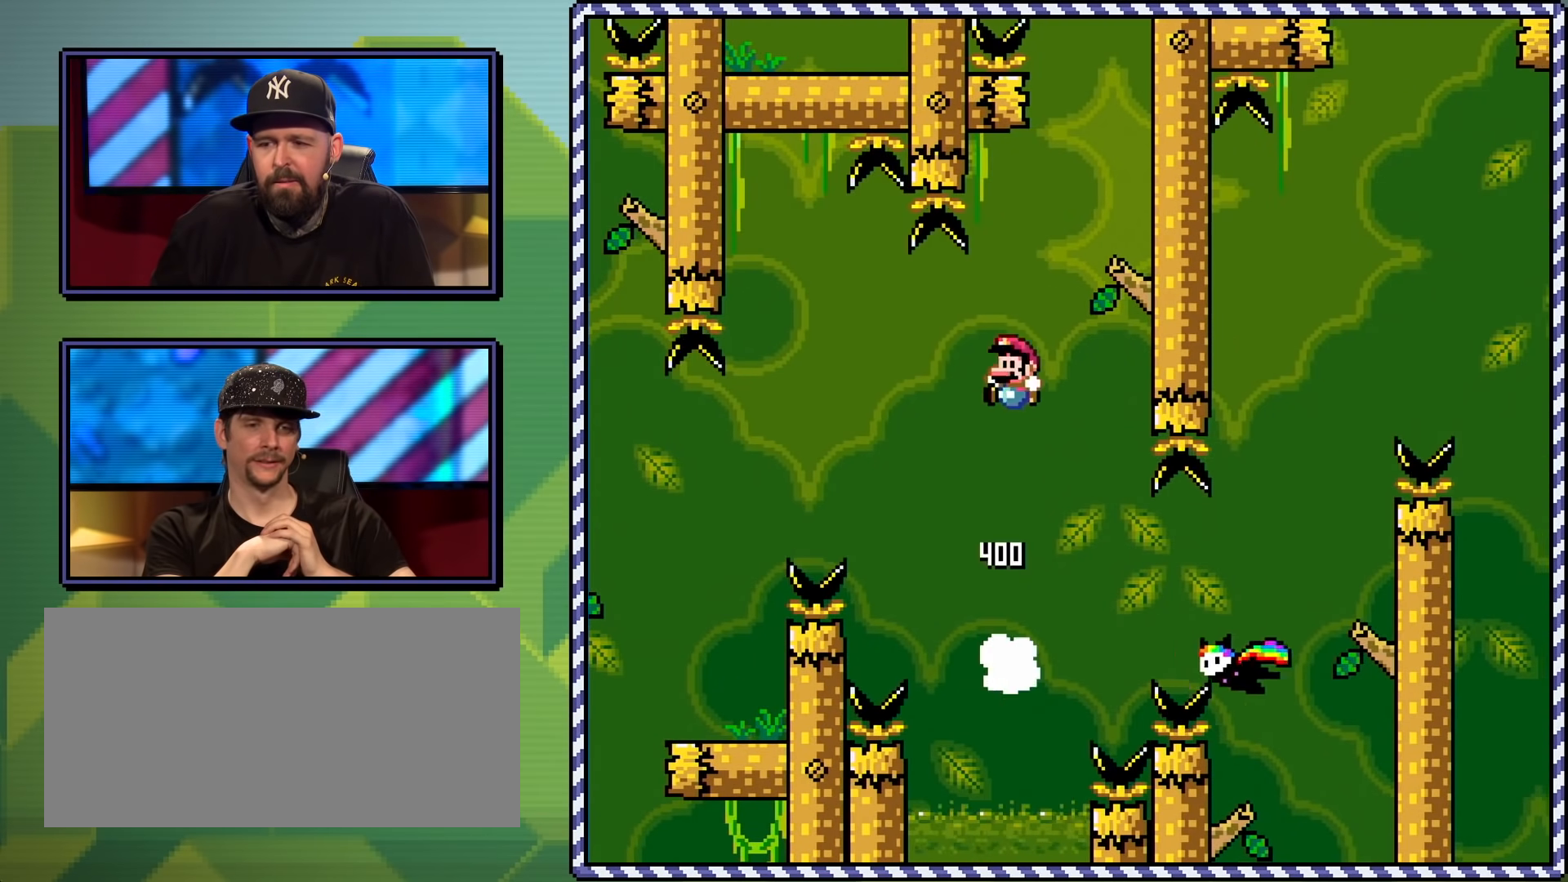
{"buttons": ["Y", "DPAD_RIGHT"], "events": [[50, "DPAD_RIGHT", "down"]]}
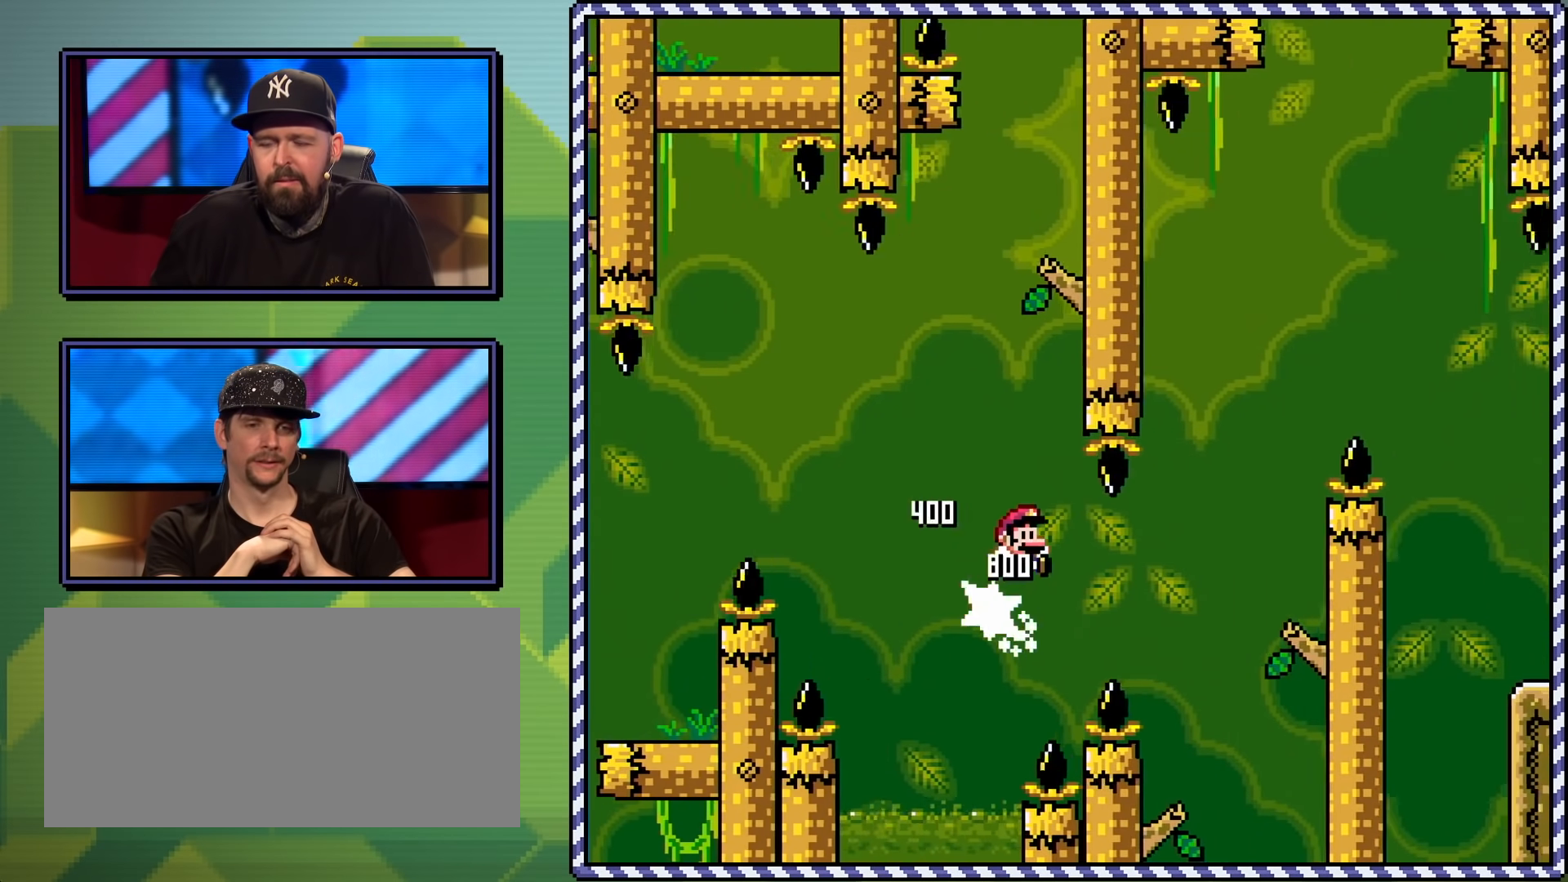
{"buttons": ["Y"], "events": [[317, "DPAD_RIGHT", "up"], [351, "DPAD_LEFT", "down"], [484, "DPAD_LEFT", "up"]]}
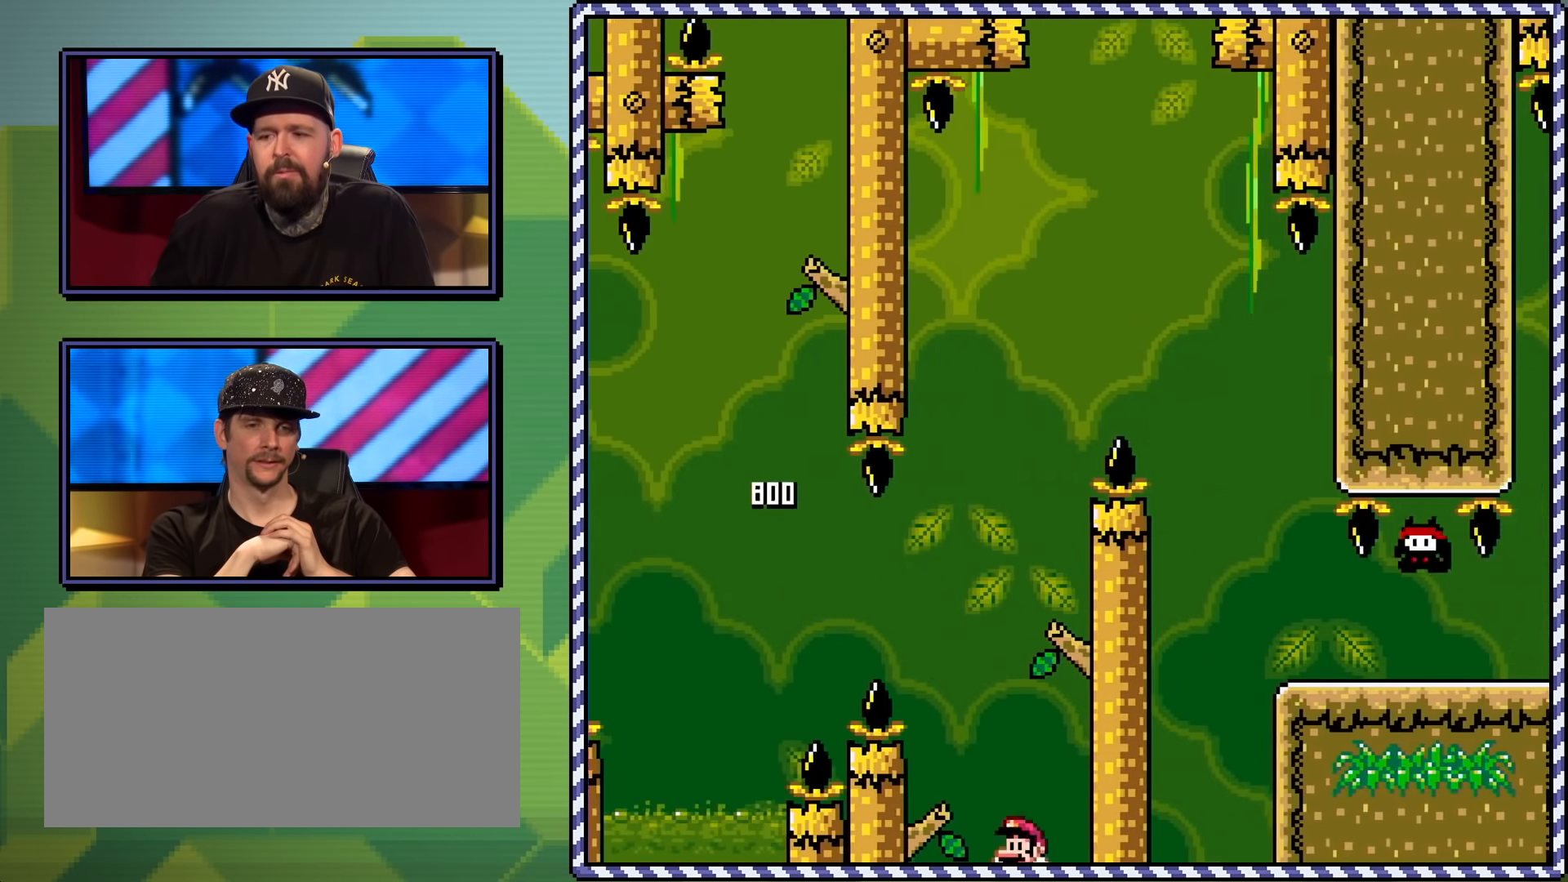
{"buttons": [], "events": [[250, "Y", "up"], [400, "A", "down"], [484, "A", "up"]]}
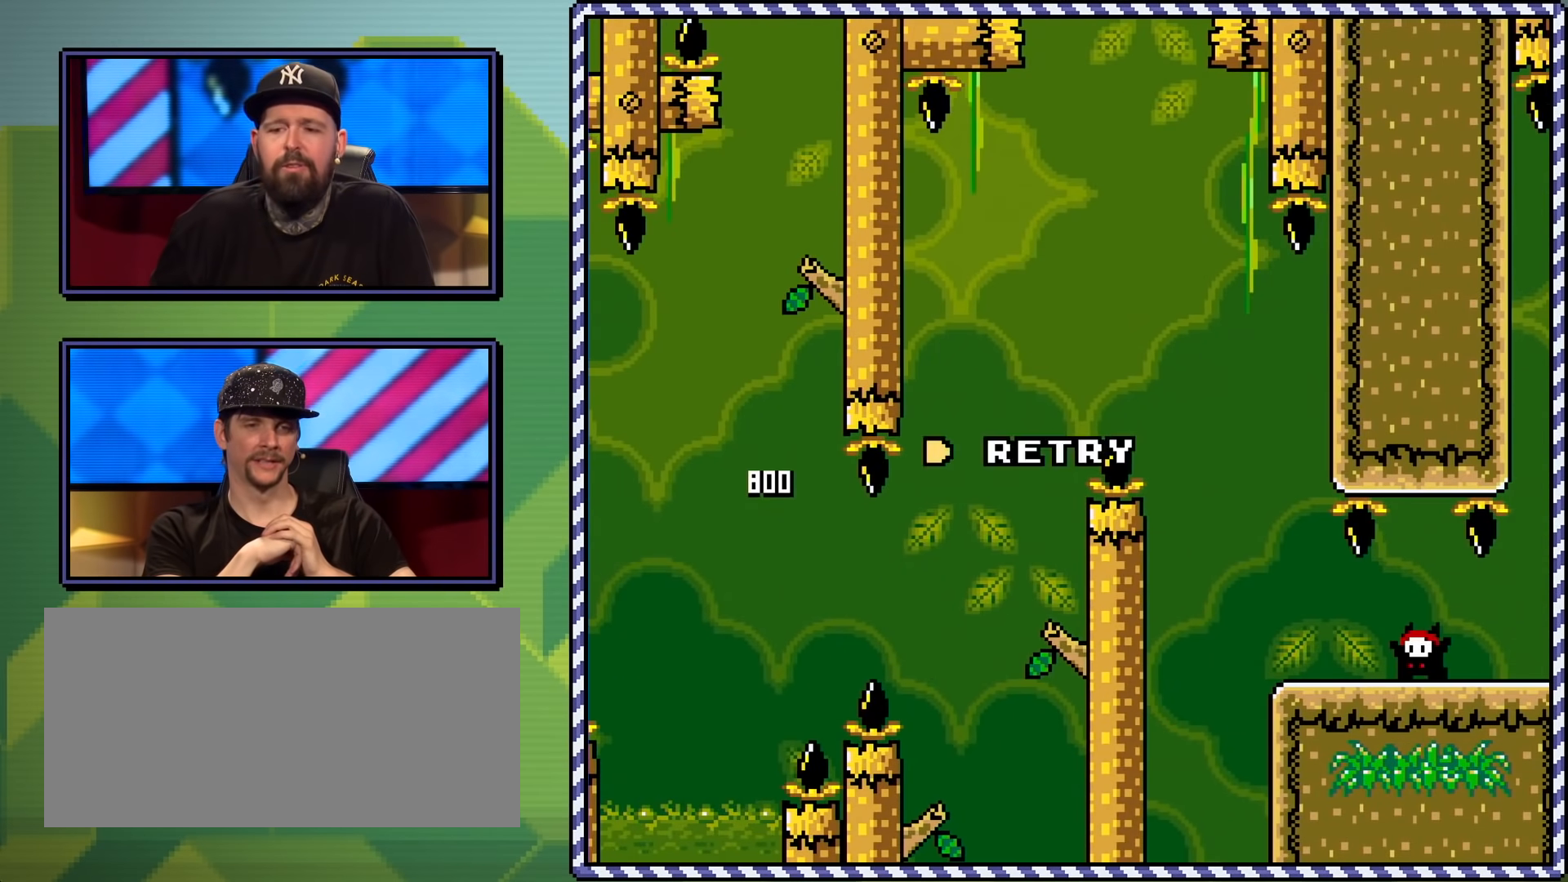
{"buttons": [], "events": [[67, "A", "down"], [201, "A", "up"], [284, "A", "down"], [384, "A", "up"]]}
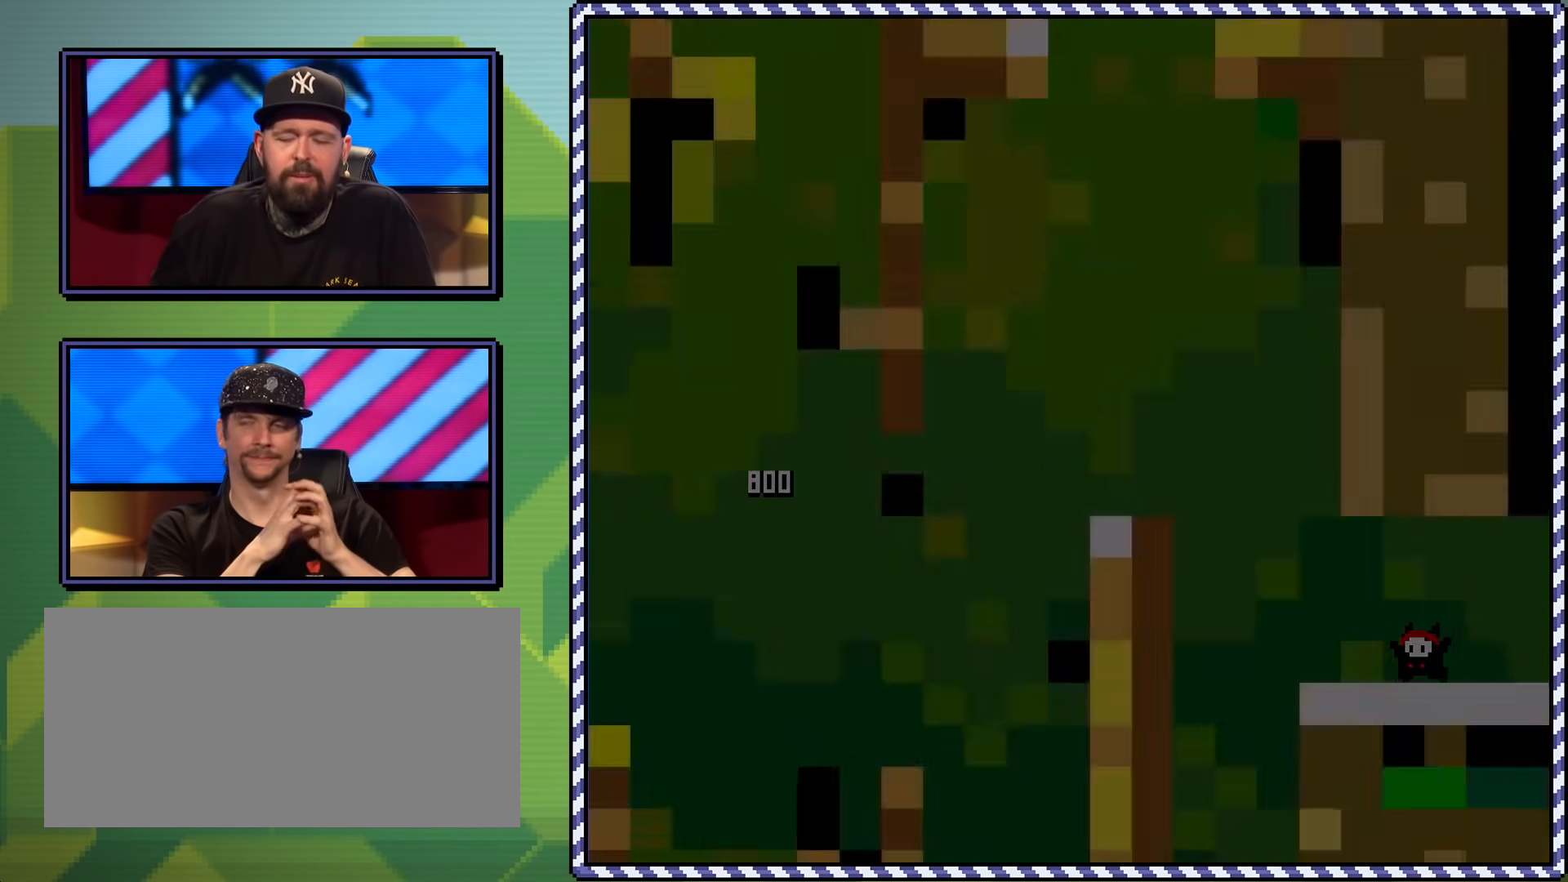
{"buttons": ["B", "Y"], "events": [[183, "B", "down"], [183, "Y", "down"], [350, "B", "up"], [384, "Y", "up"], [484, "B", "down"], [484, "Y", "down"]]}
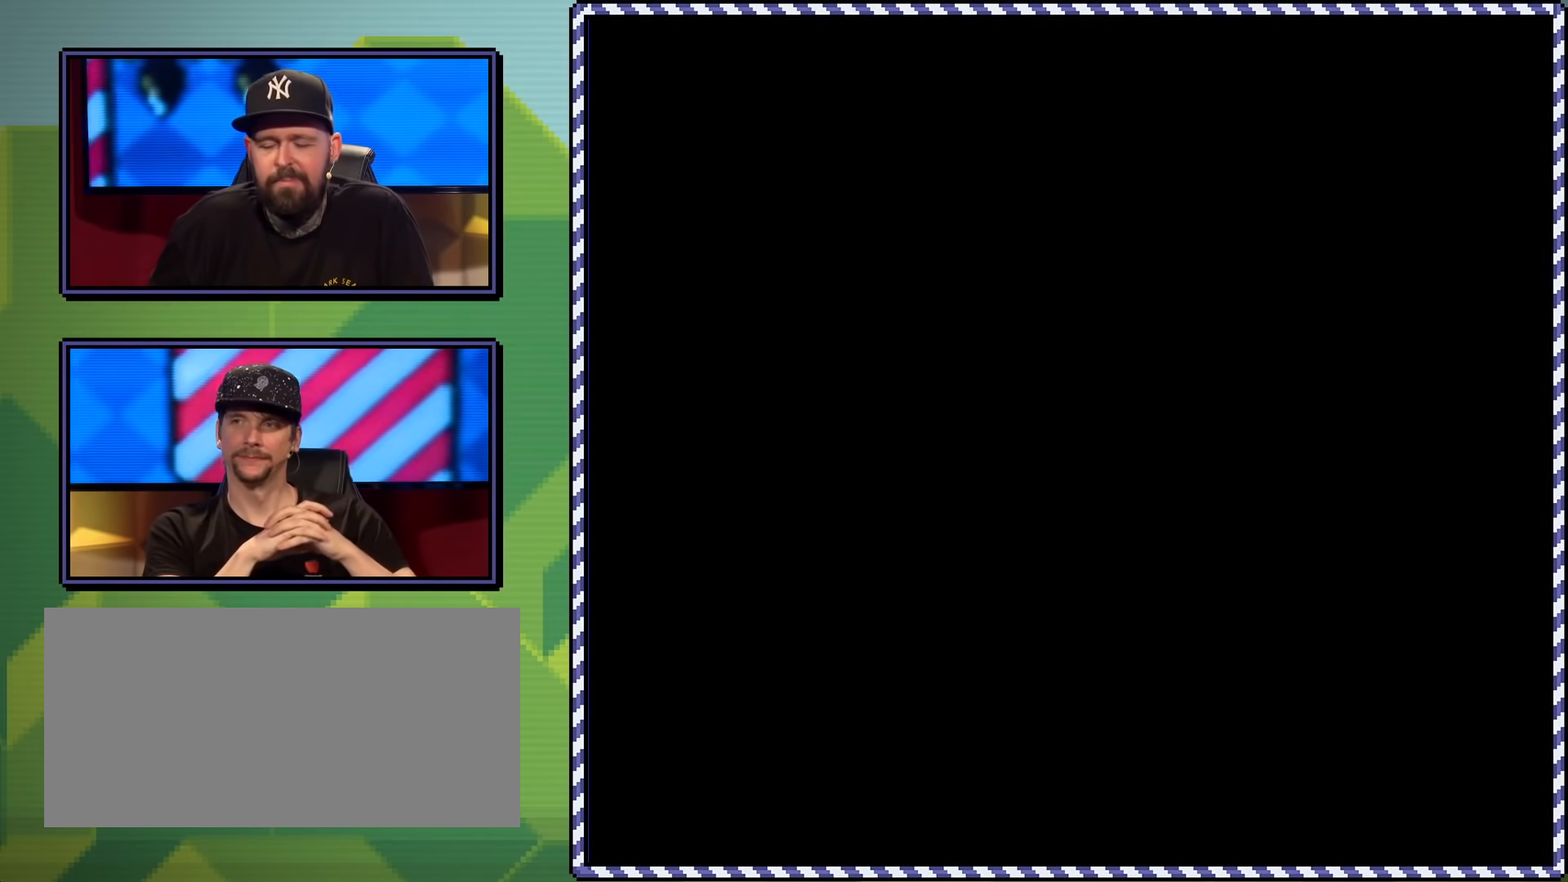
{"buttons": ["B", "Y"], "events": []}
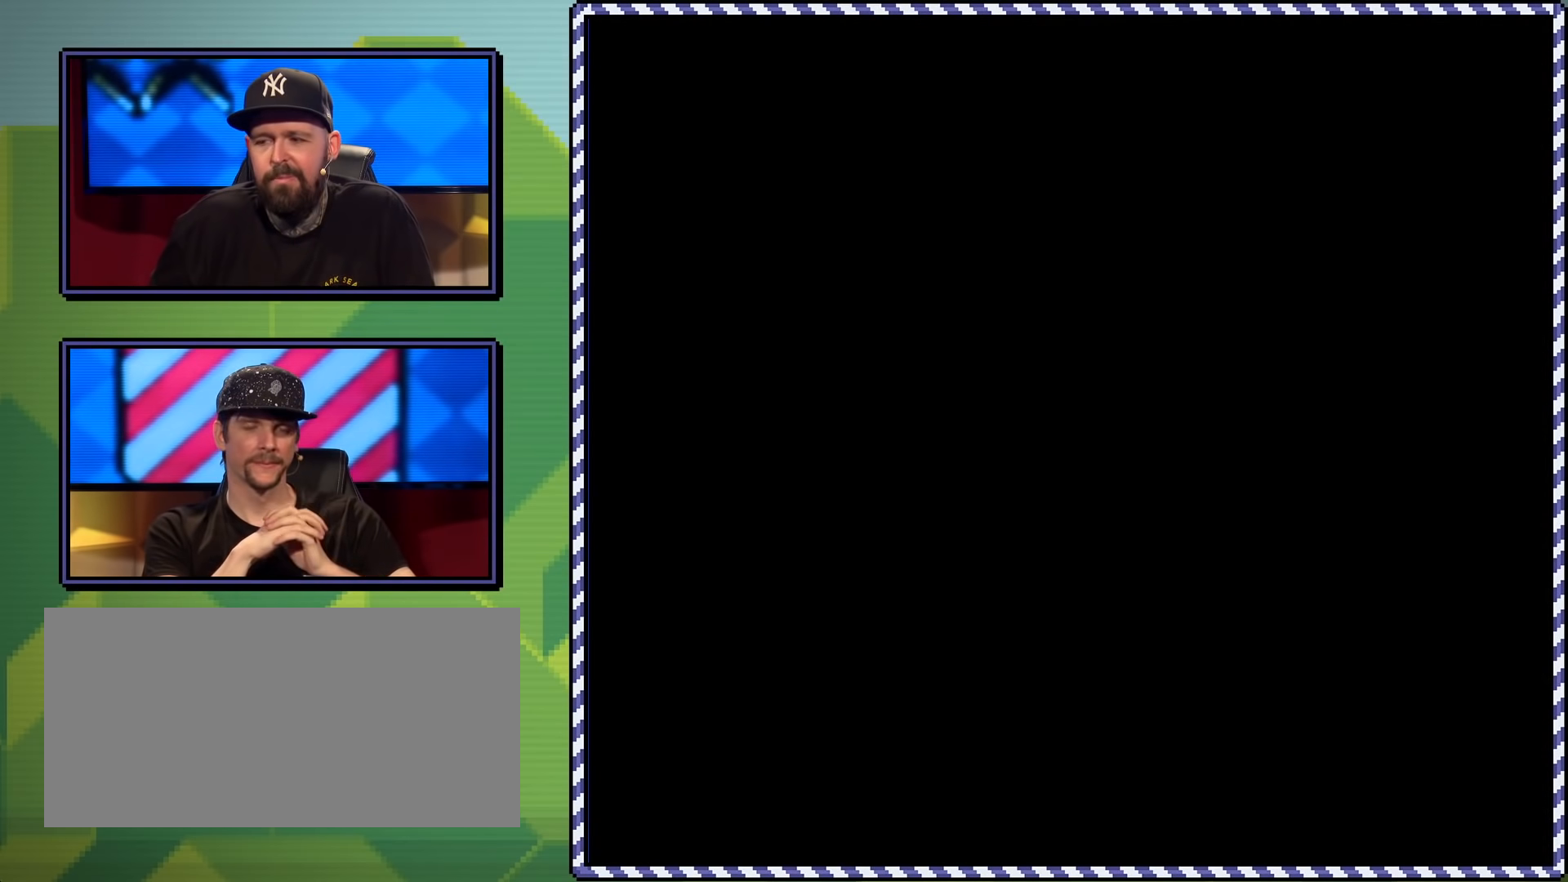
{"buttons": ["B", "Y"], "events": []}
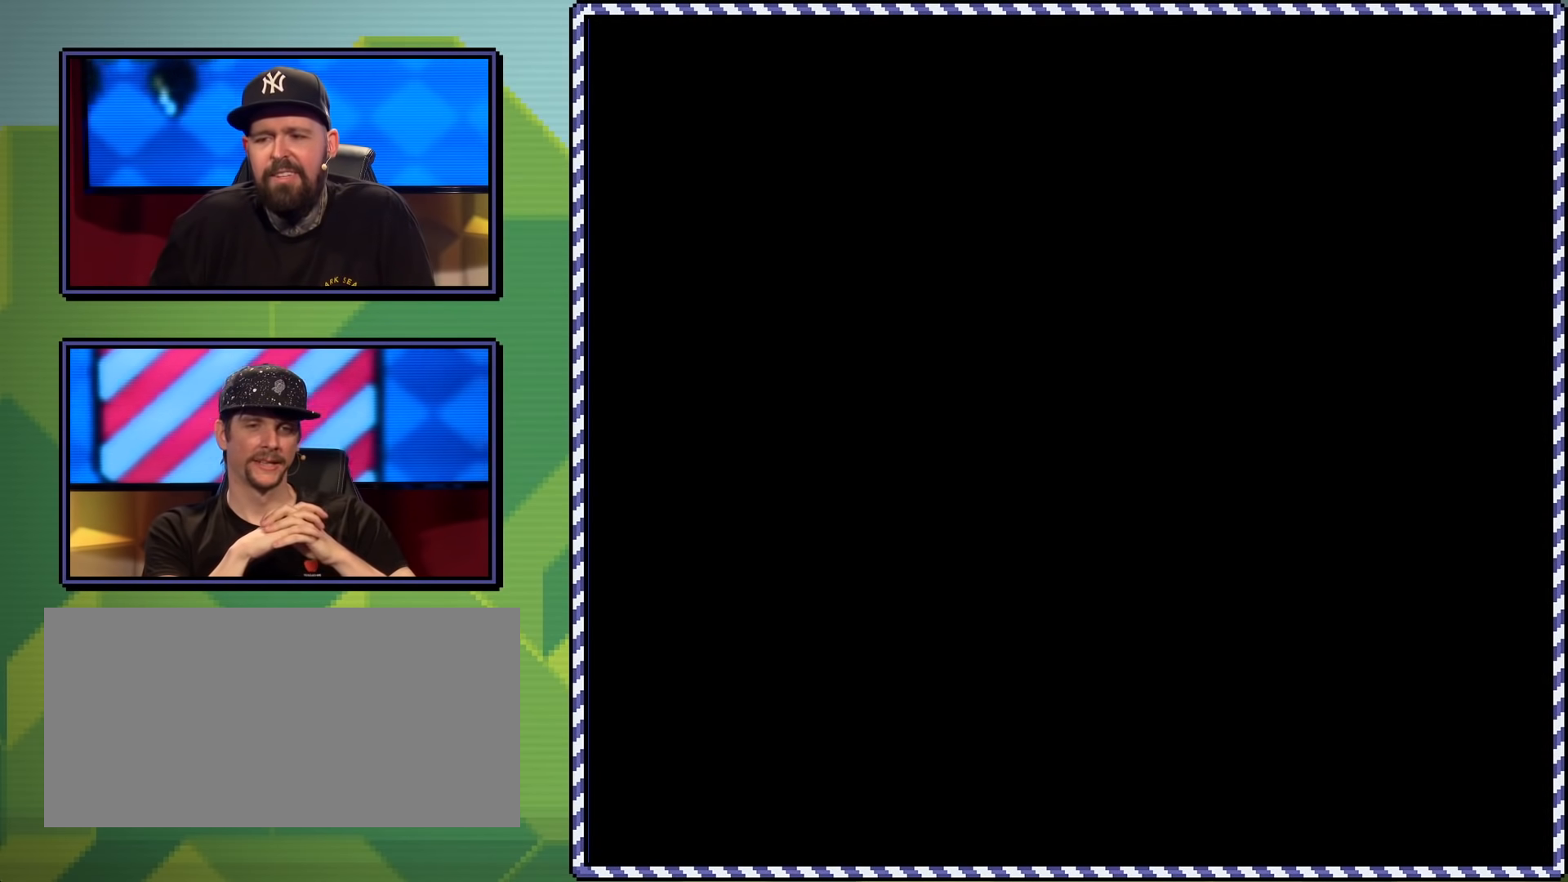
{"buttons": ["B", "Y"], "events": []}
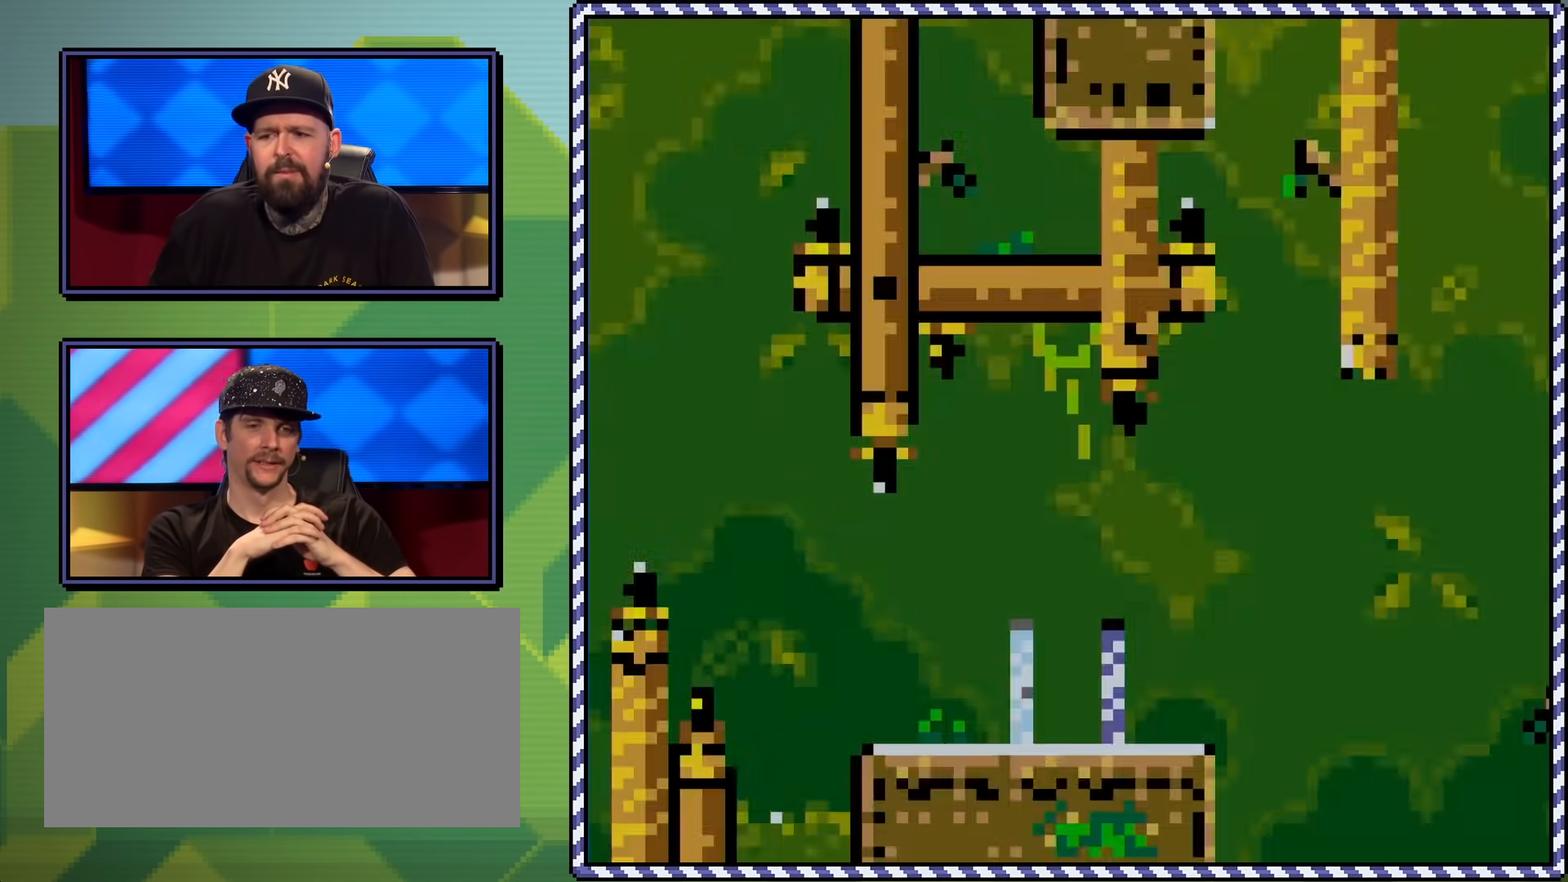
{"buttons": ["Y", "DPAD_RIGHT"], "events": [[350, "DPAD_RIGHT", "down"], [434, "B", "up"]]}
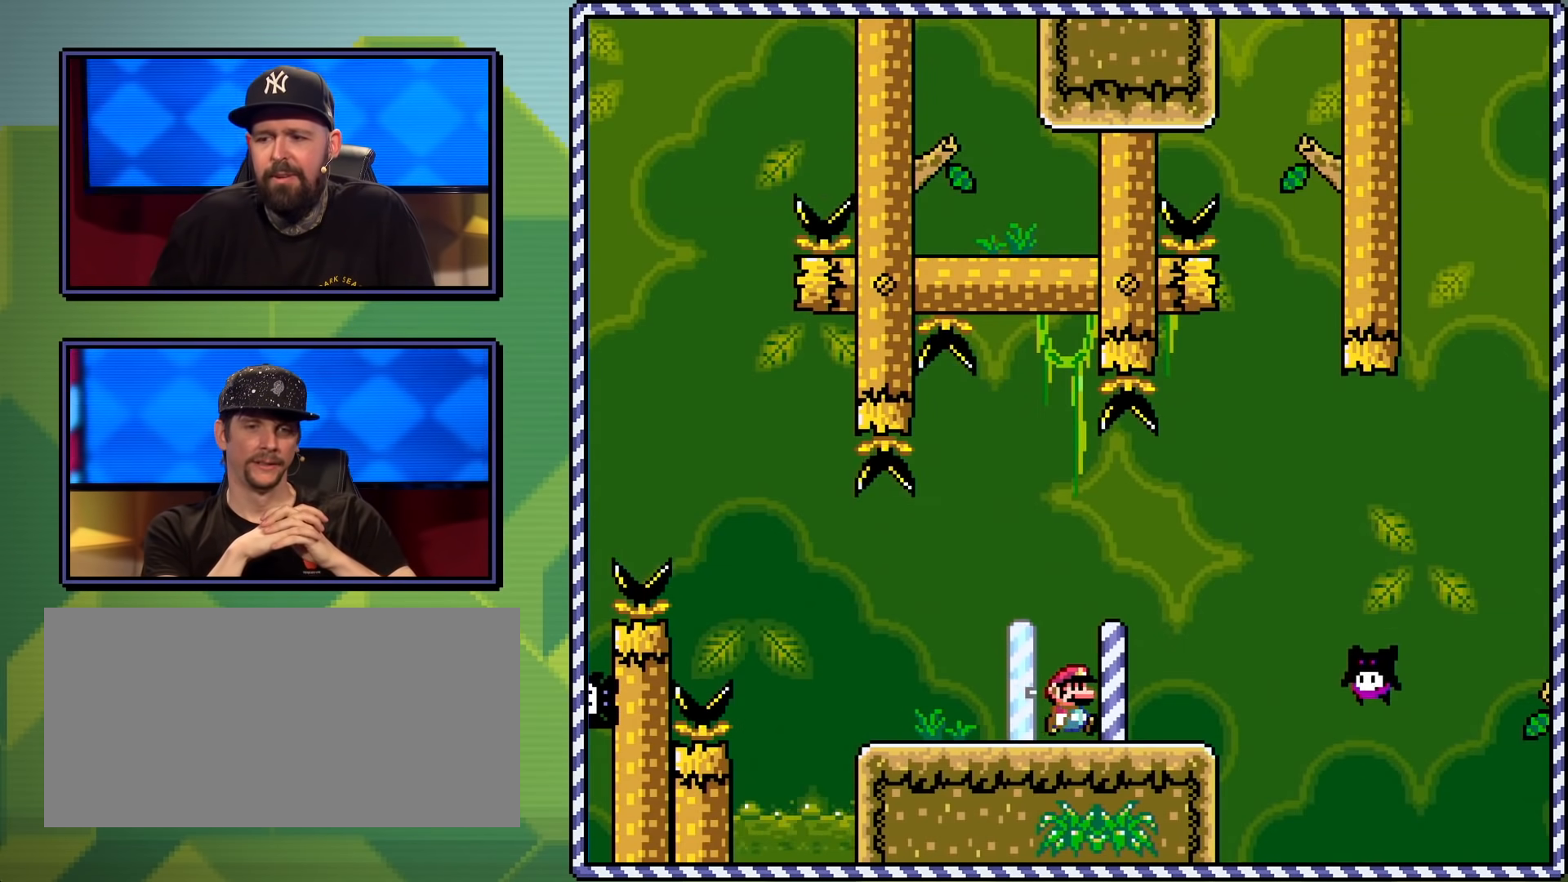
{"buttons": ["Y"], "events": [[84, "DPAD_RIGHT", "up"], [167, "DPAD_LEFT", "down"], [284, "DPAD_LEFT", "up"], [367, "DPAD_RIGHT", "down"], [468, "DPAD_RIGHT", "up"]]}
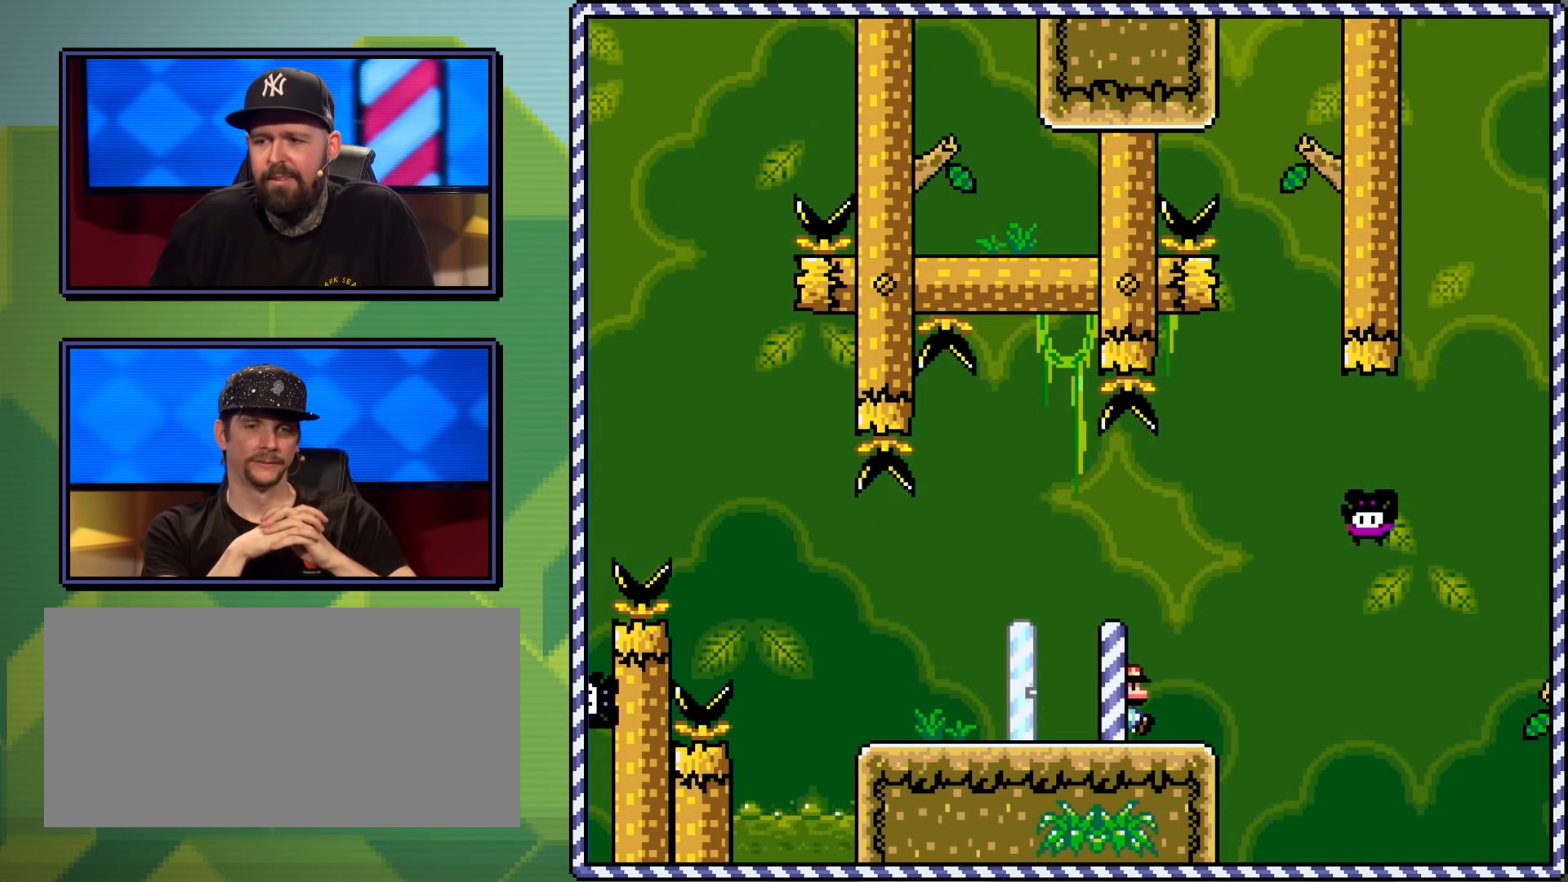
{"buttons": ["B", "Y", "DPAD_RIGHT"], "events": [[250, "DPAD_RIGHT", "down"], [367, "DPAD_RIGHT", "up"], [417, "DPAD_RIGHT", "down"], [467, "B", "down"]]}
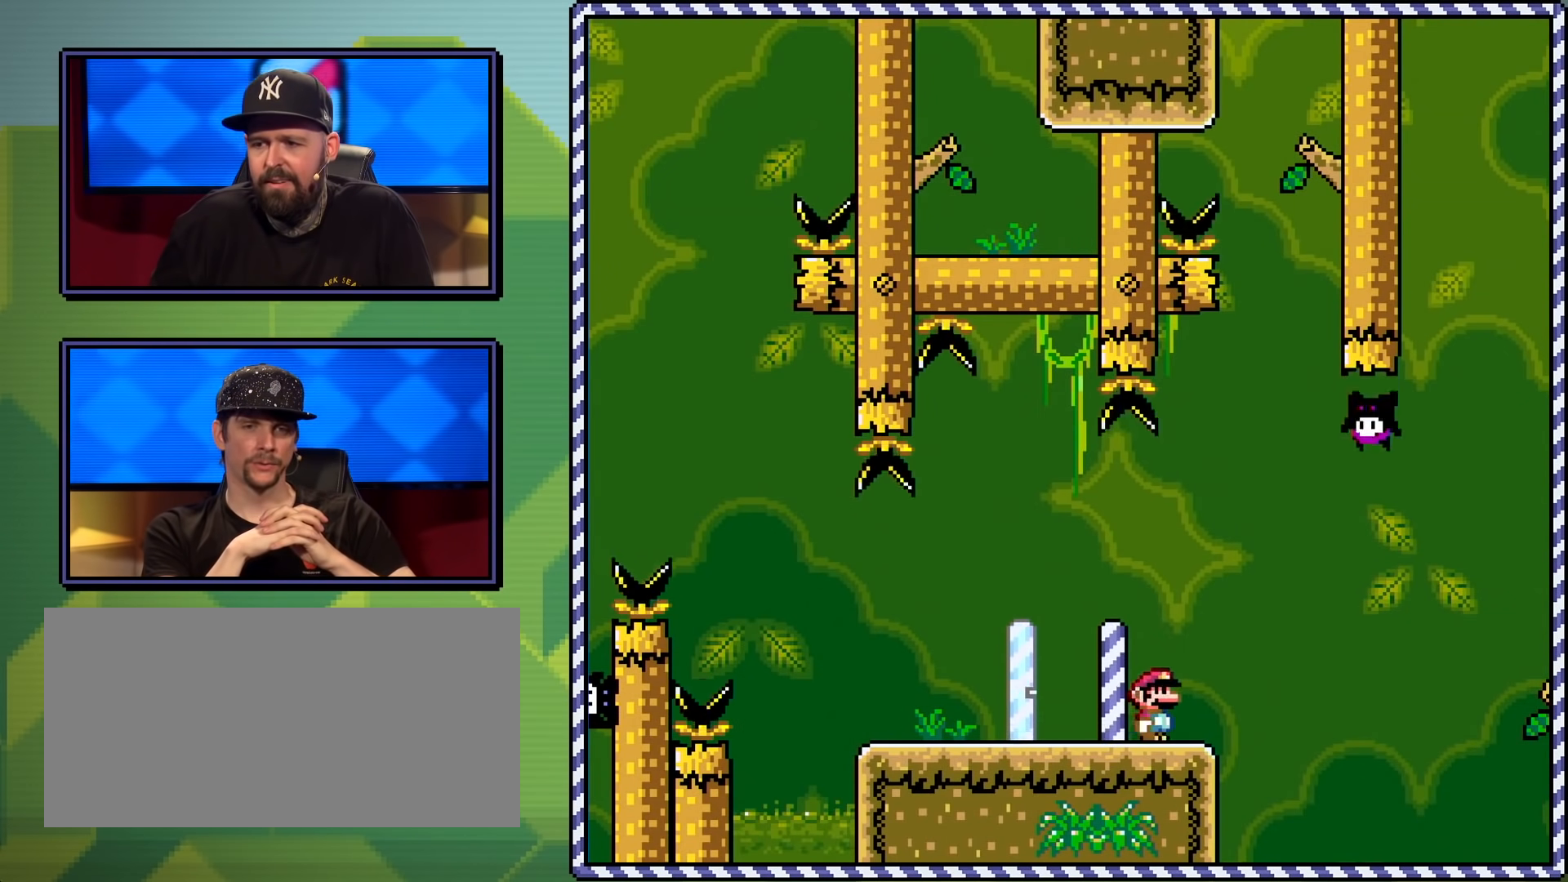
{"buttons": ["B", "Y"], "events": [[134, "B", "up"], [184, "DPAD_RIGHT", "up"], [468, "B", "down"]]}
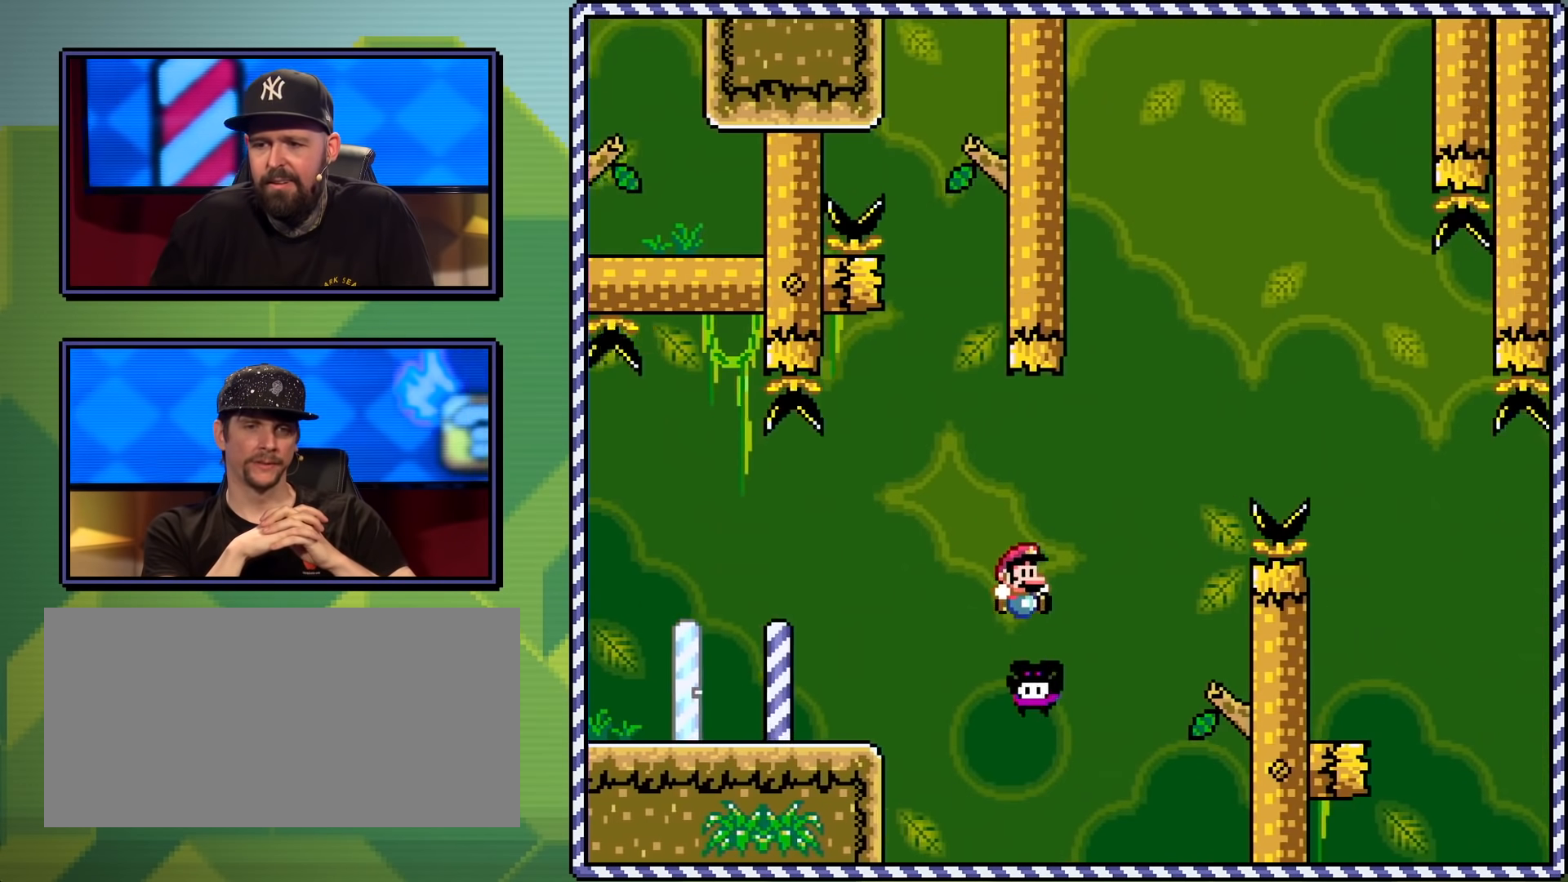
{"buttons": ["Y", "DPAD_RIGHT"], "events": [[17, "DPAD_RIGHT", "down"], [367, "B", "up"]]}
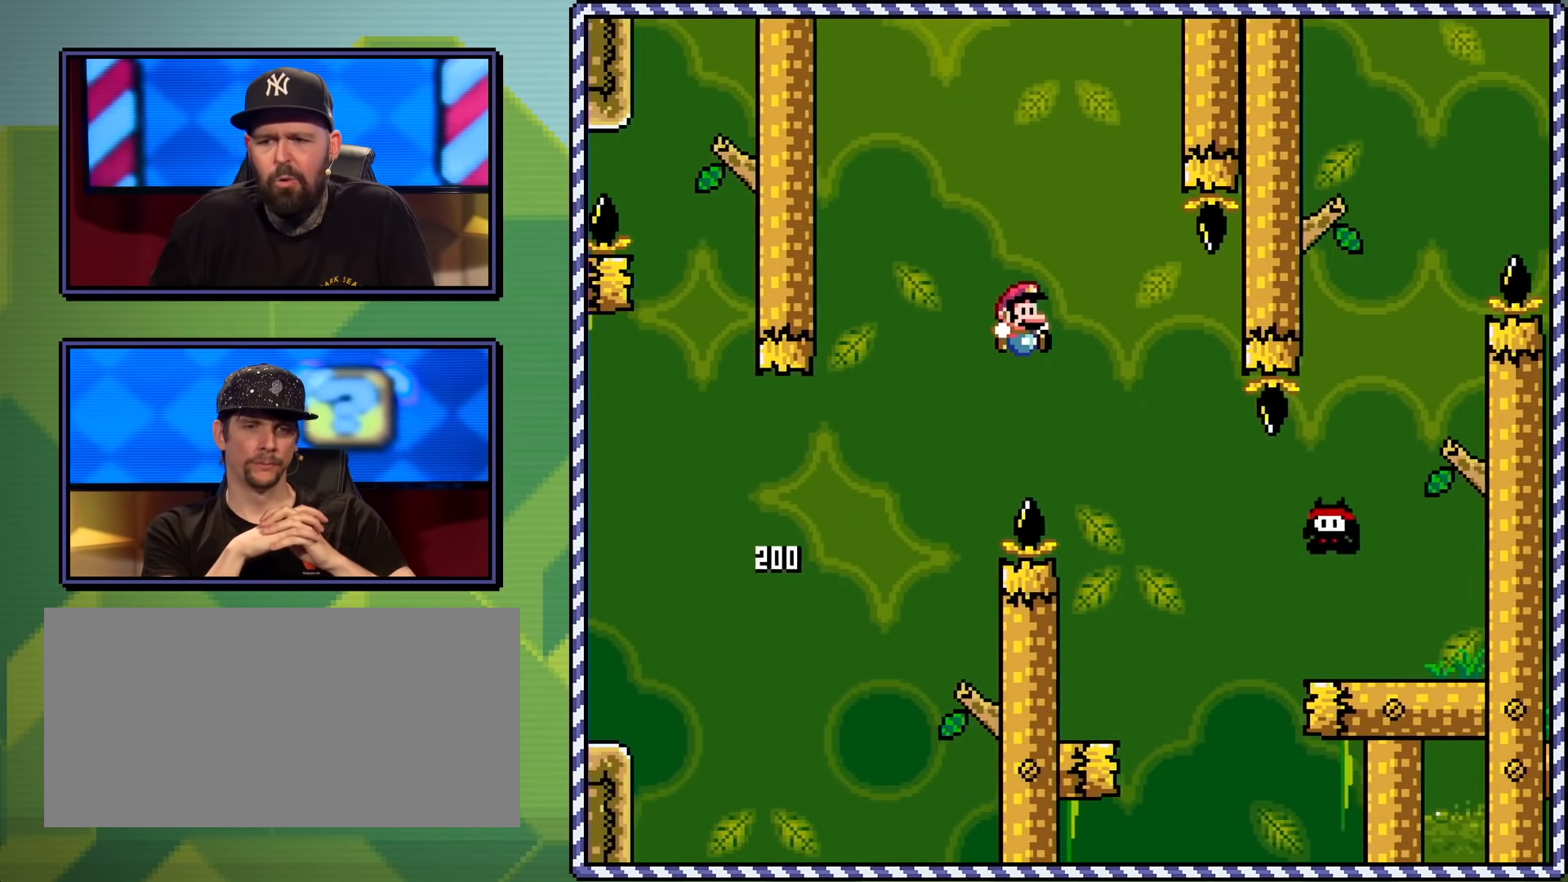
{"buttons": ["X"], "events": [[34, "DPAD_RIGHT", "up"], [67, "DPAD_LEFT", "down"], [334, "Y", "up"], [351, "DPAD_LEFT", "up"], [351, "X", "down"]]}